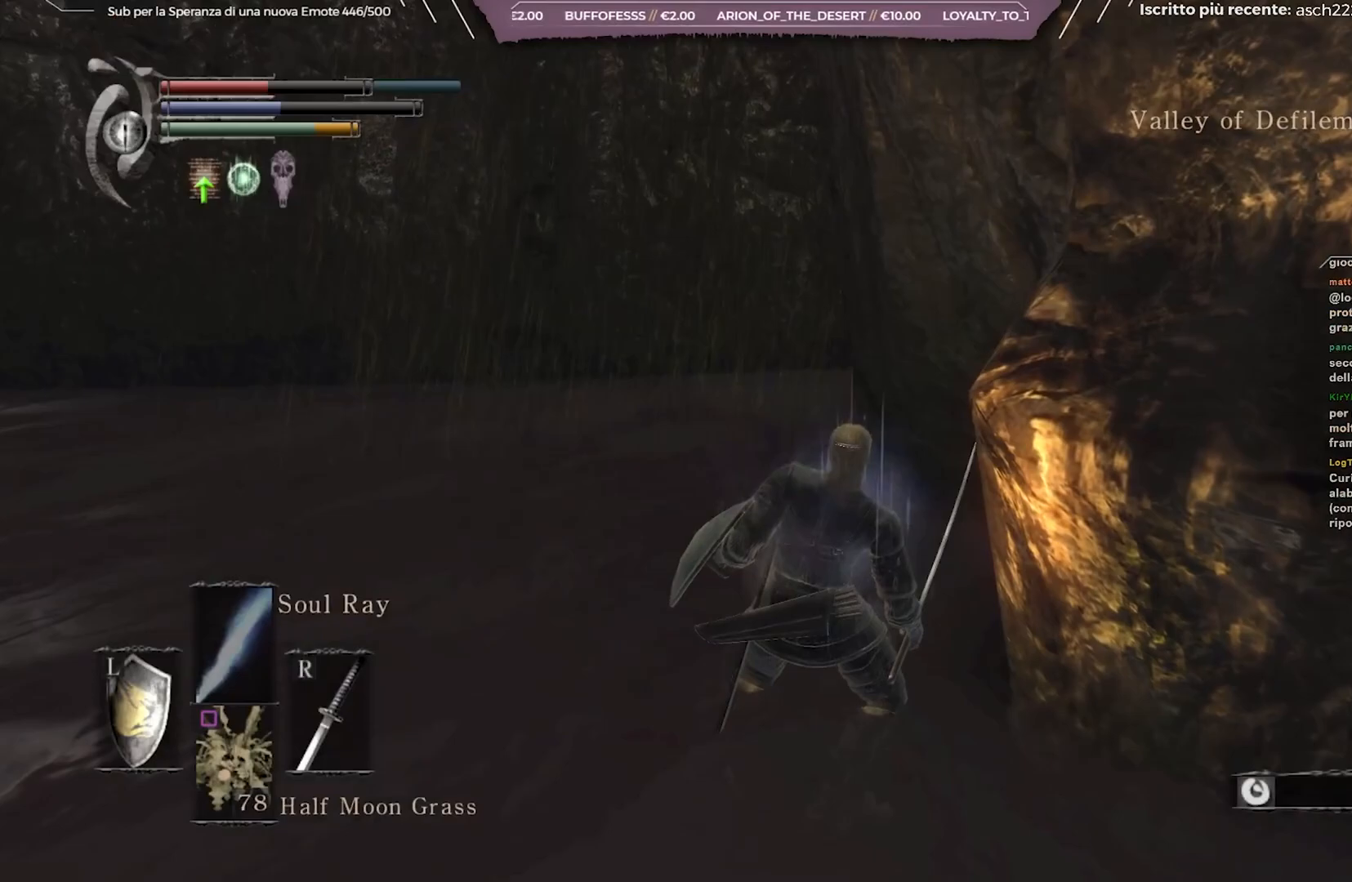
Gameplay with a controller (Xbox layout); each line is a JSON object with the inputs held at the frame after it. "events" lists button and stick changes between this image and that frame as [ms after this image, input, new state], when the widget could be followed in between.
{"buttons": ["B"], "left_stick": "up-left", "right_stick": "center", "events": [[467, "left_stick", "up-left"]]}
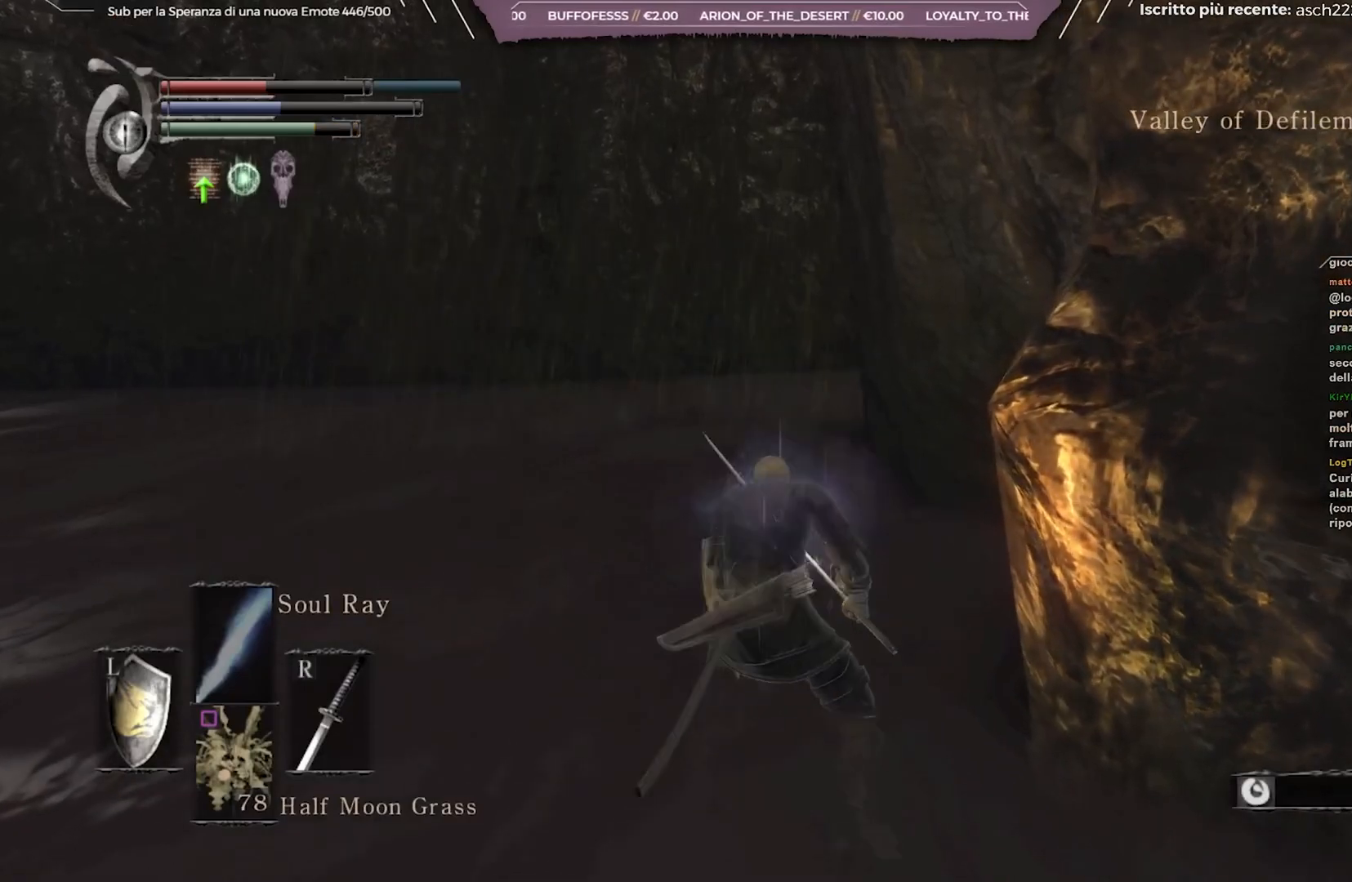
{"buttons": ["B"], "left_stick": "up-left", "right_stick": "center", "events": [[317, "right_stick", "right"], [450, "right_stick", "center"]]}
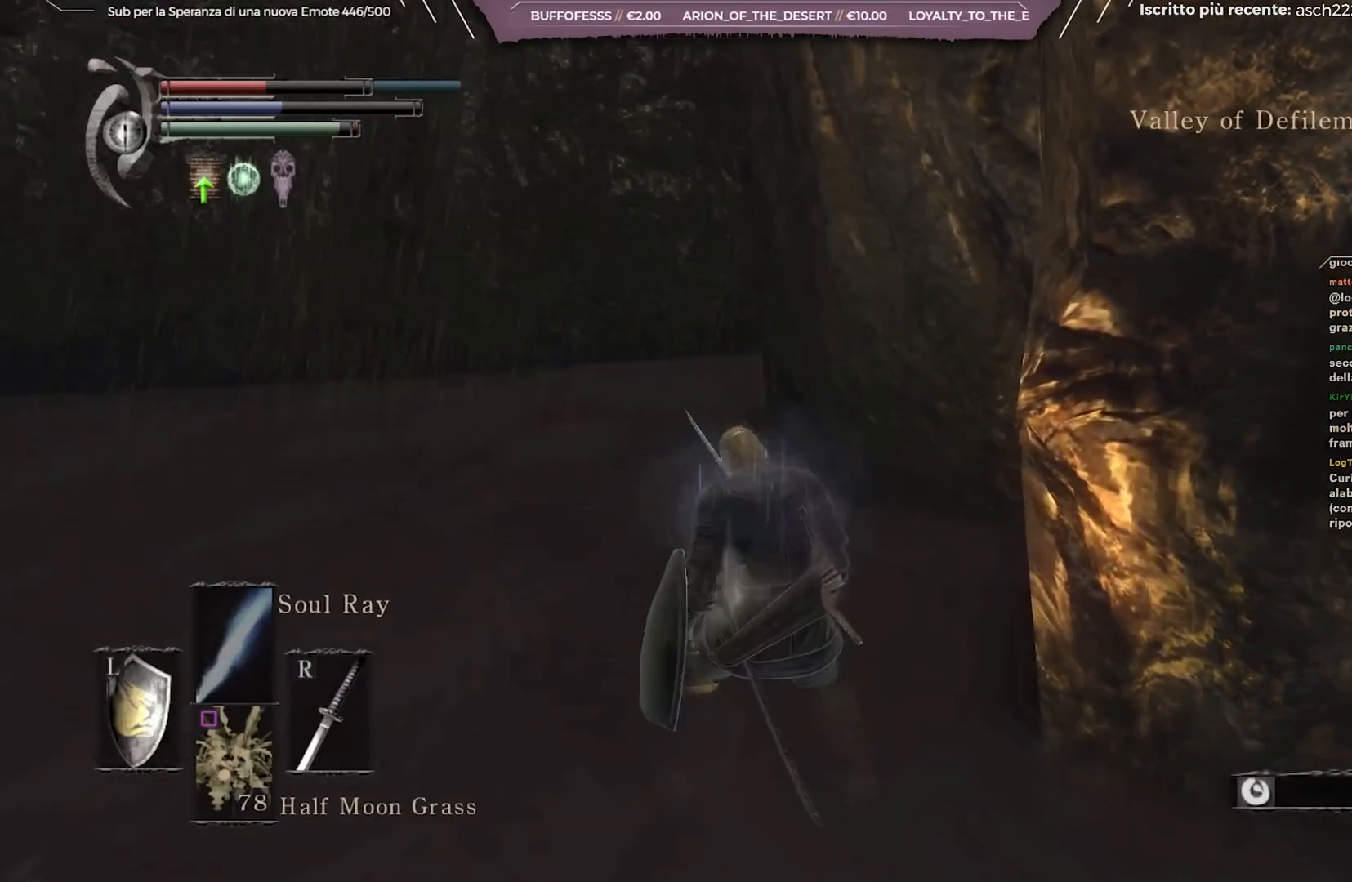
{"buttons": ["B"], "left_stick": "up-left", "right_stick": "right", "events": [[433, "right_stick", "right"]]}
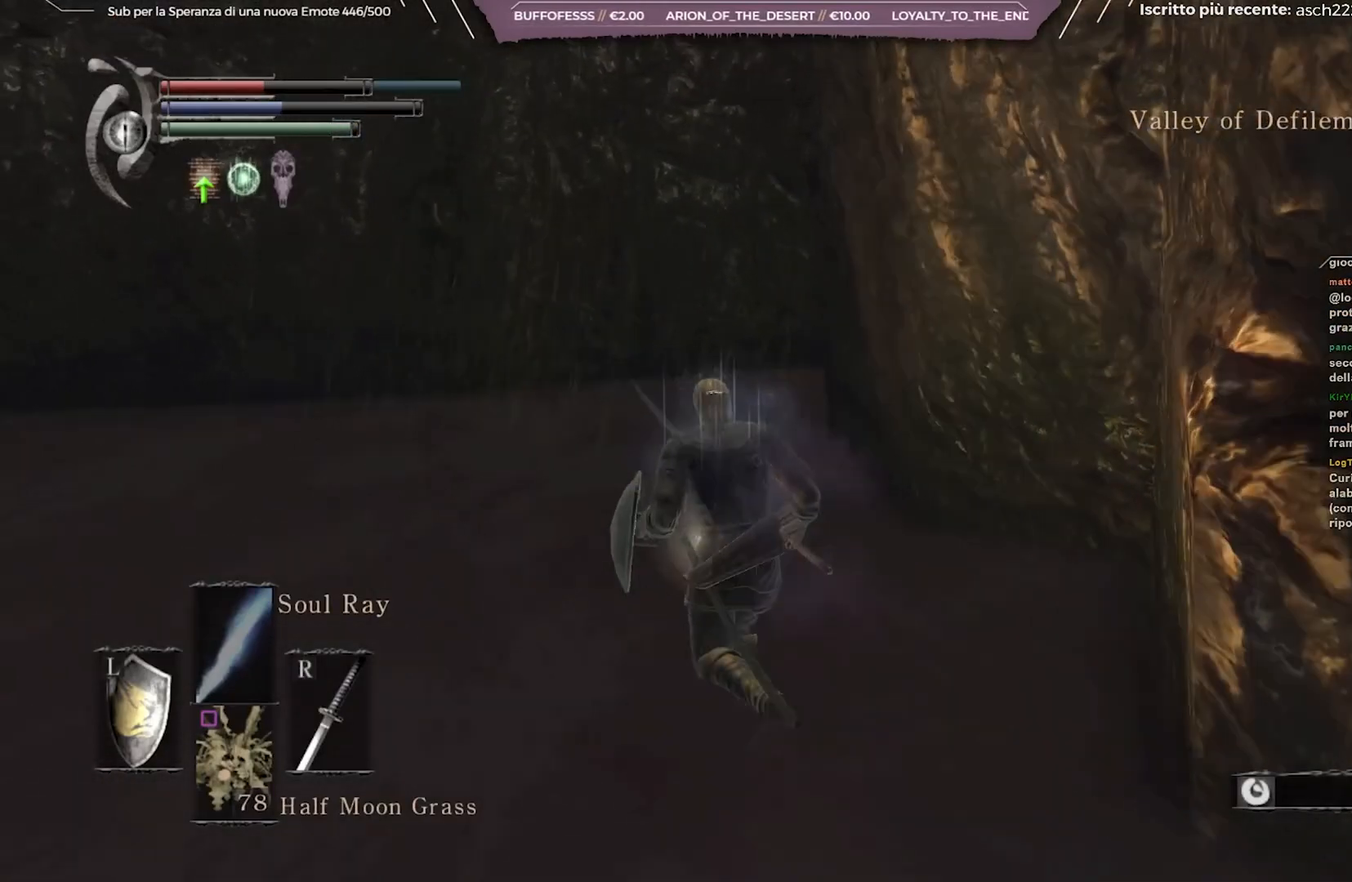
{"buttons": ["B"], "left_stick": "up-left", "right_stick": "right", "events": []}
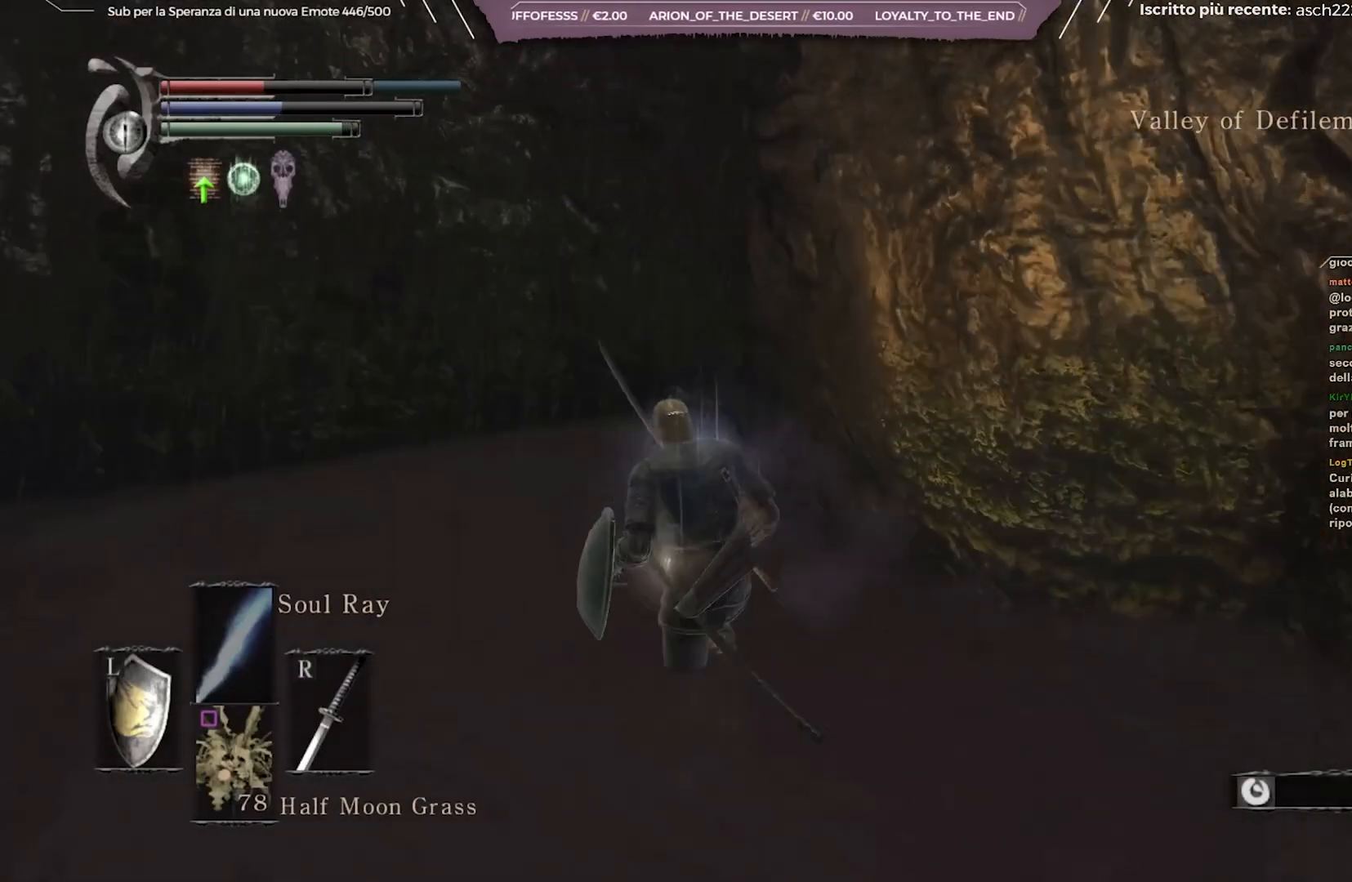
{"buttons": [], "left_stick": "center", "right_stick": "center", "events": [[83, "right_stick", "center"], [100, "B", "up"], [433, "left_stick", "center"]]}
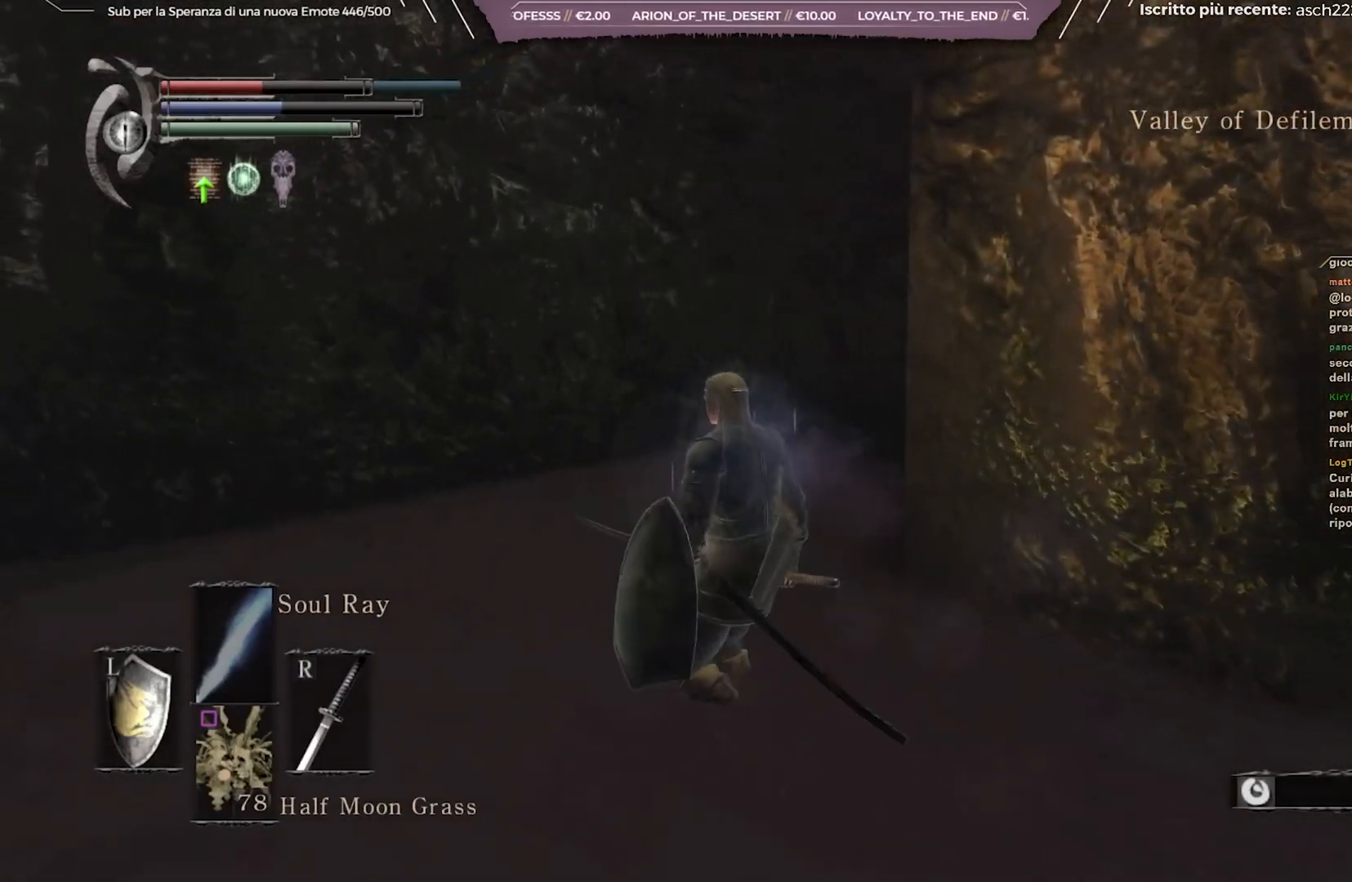
{"buttons": [], "left_stick": "center", "right_stick": "center", "events": [[117, "right_stick", "right"], [283, "right_stick", "center"]]}
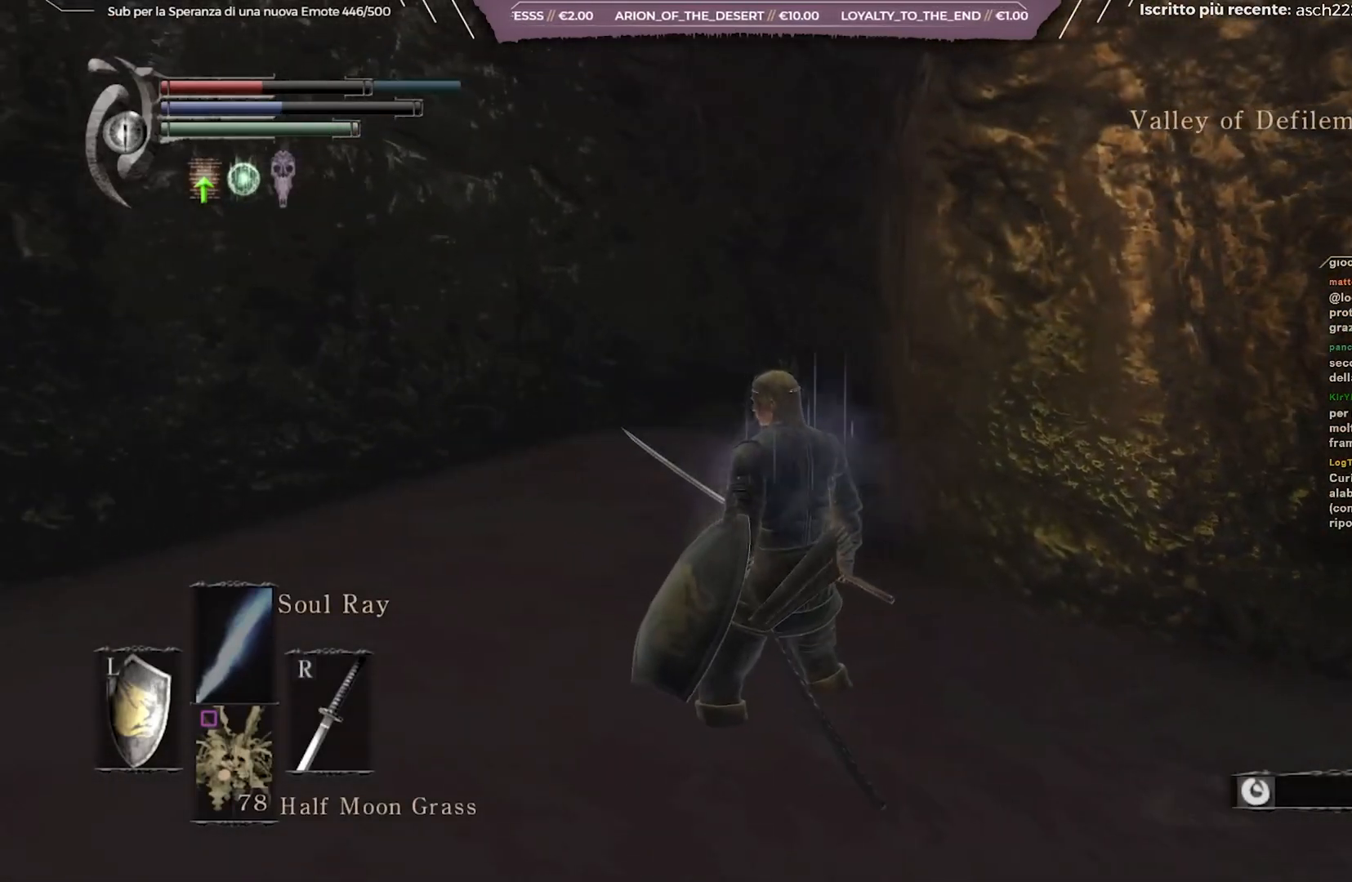
{"buttons": [], "left_stick": "left", "right_stick": "center", "events": [[17, "right_stick", "right"], [200, "left_stick", "left"], [250, "right_stick", "center"]]}
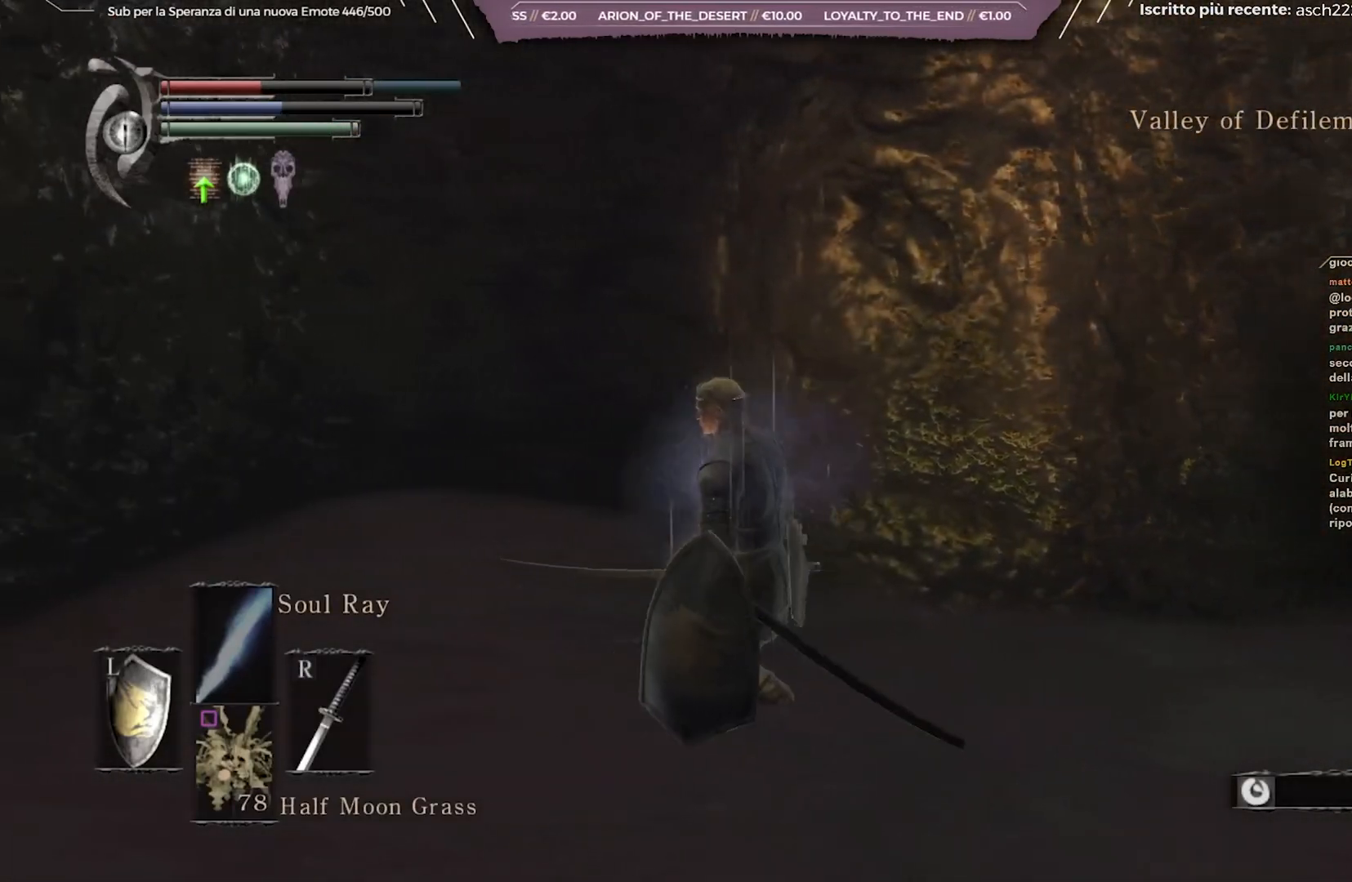
{"buttons": [], "left_stick": "up-left", "right_stick": "center", "events": [[83, "left_stick", "up-left"], [250, "right_stick", "right"], [333, "right_stick", "center"]]}
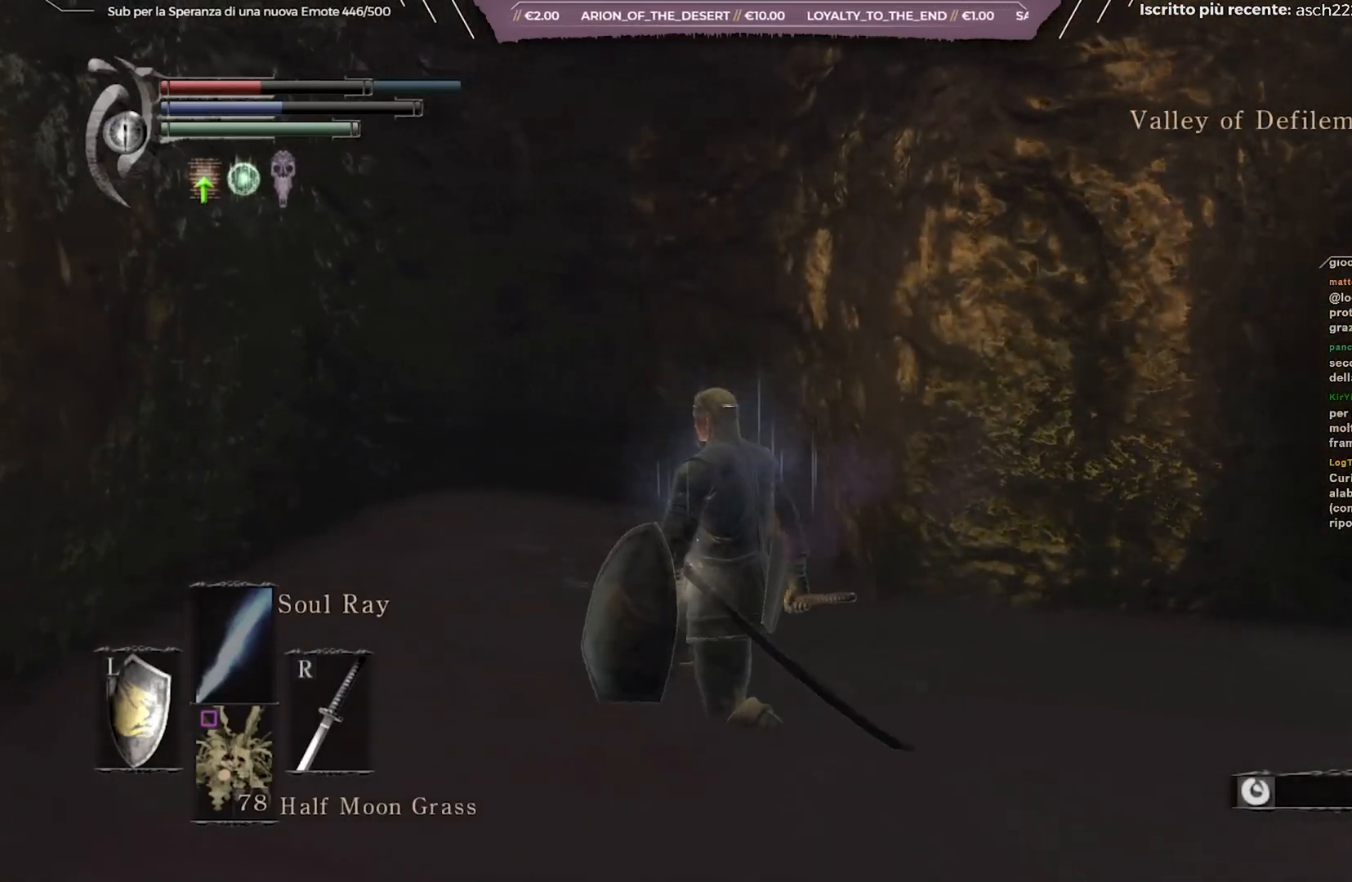
{"buttons": [], "left_stick": "up-left", "right_stick": "right", "events": [[133, "right_stick", "right"], [233, "right_stick", "center"], [483, "right_stick", "right"]]}
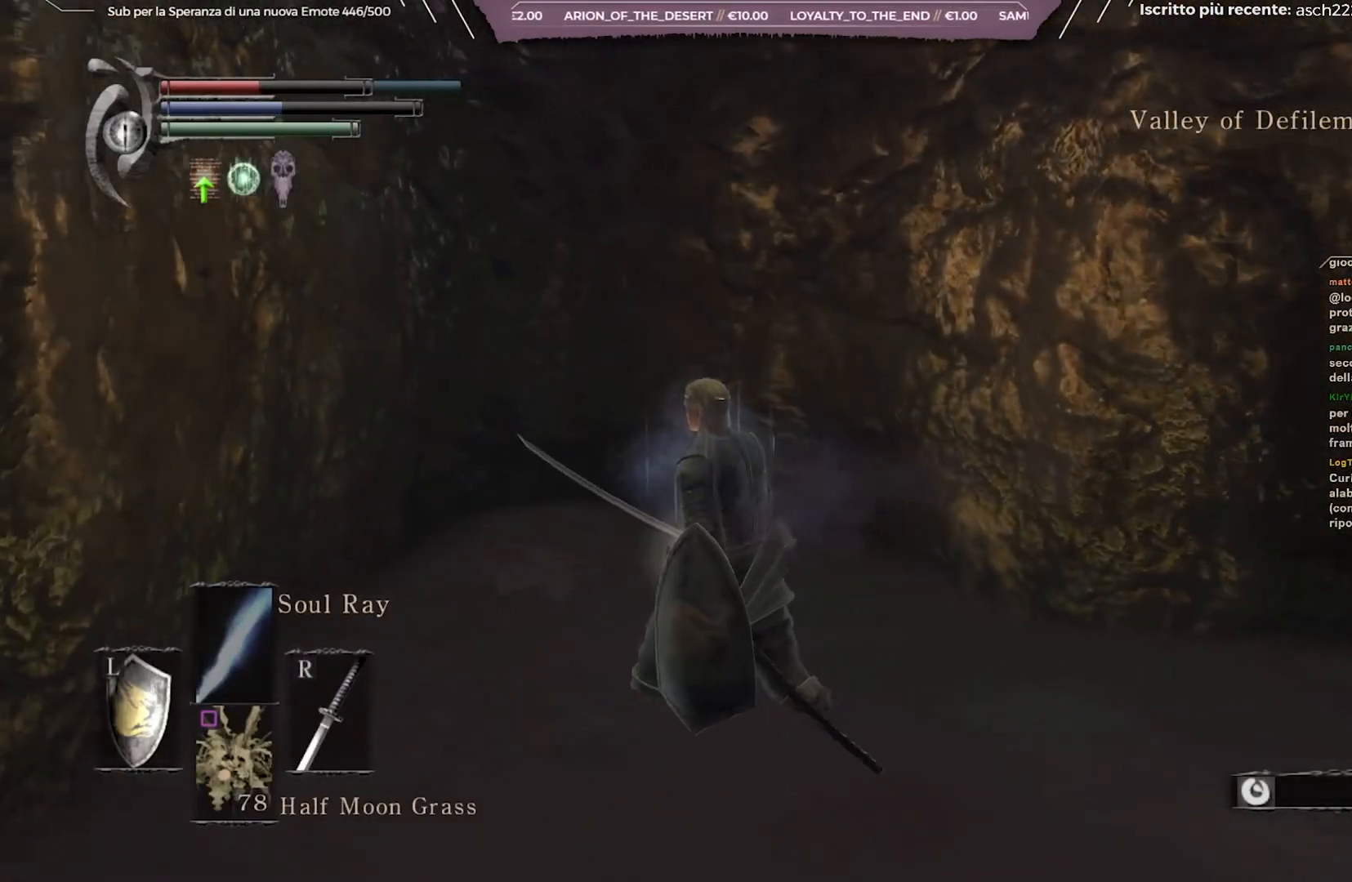
{"buttons": [], "left_stick": "down-right", "right_stick": "right", "events": [[117, "right_stick", "center"], [233, "right_stick", "right"], [367, "left_stick", "down-left"], [483, "left_stick", "down-right"]]}
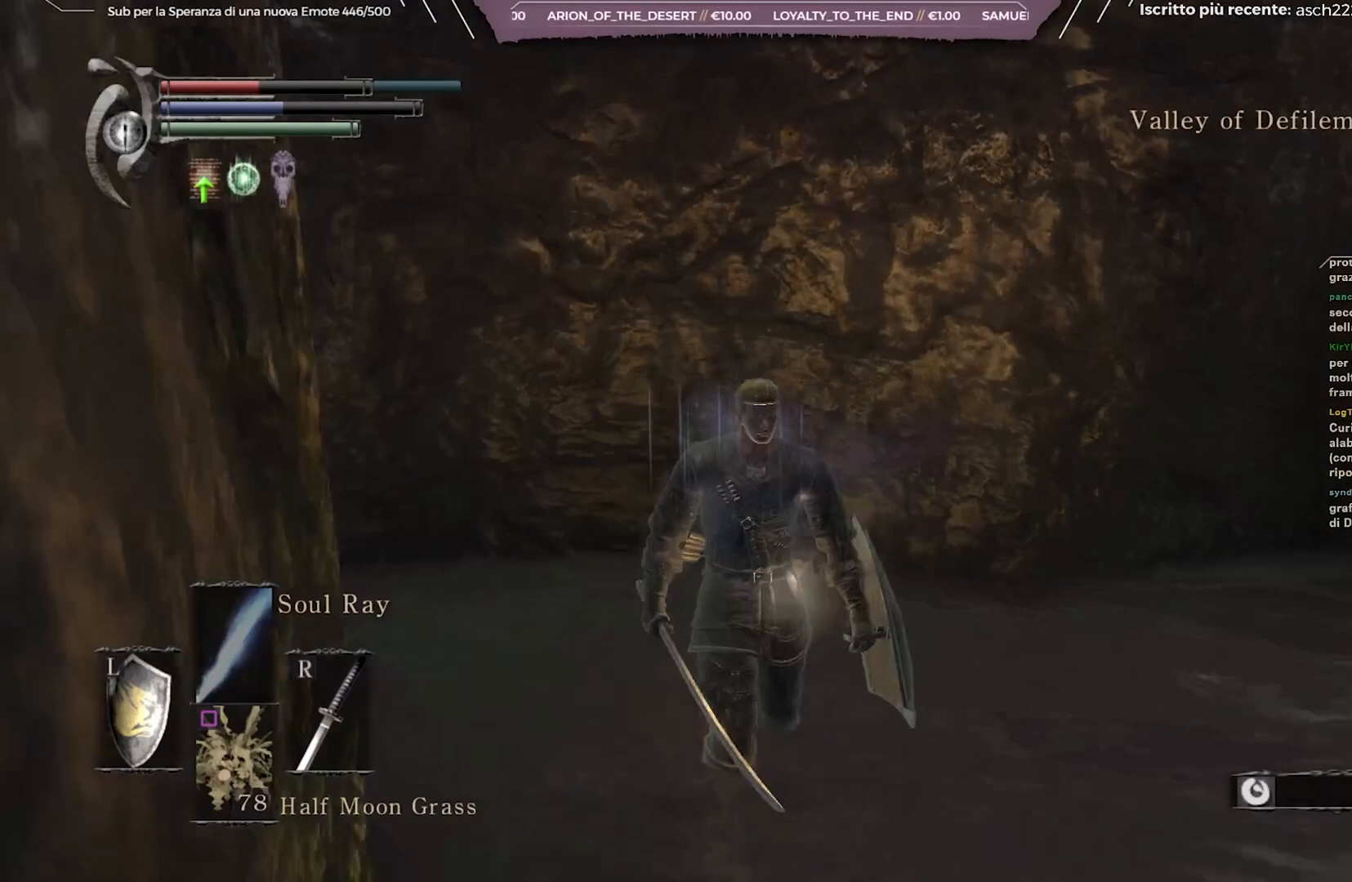
{"buttons": [], "left_stick": "up-right", "right_stick": "right", "events": [[150, "left_stick", "right"], [383, "left_stick", "up-right"]]}
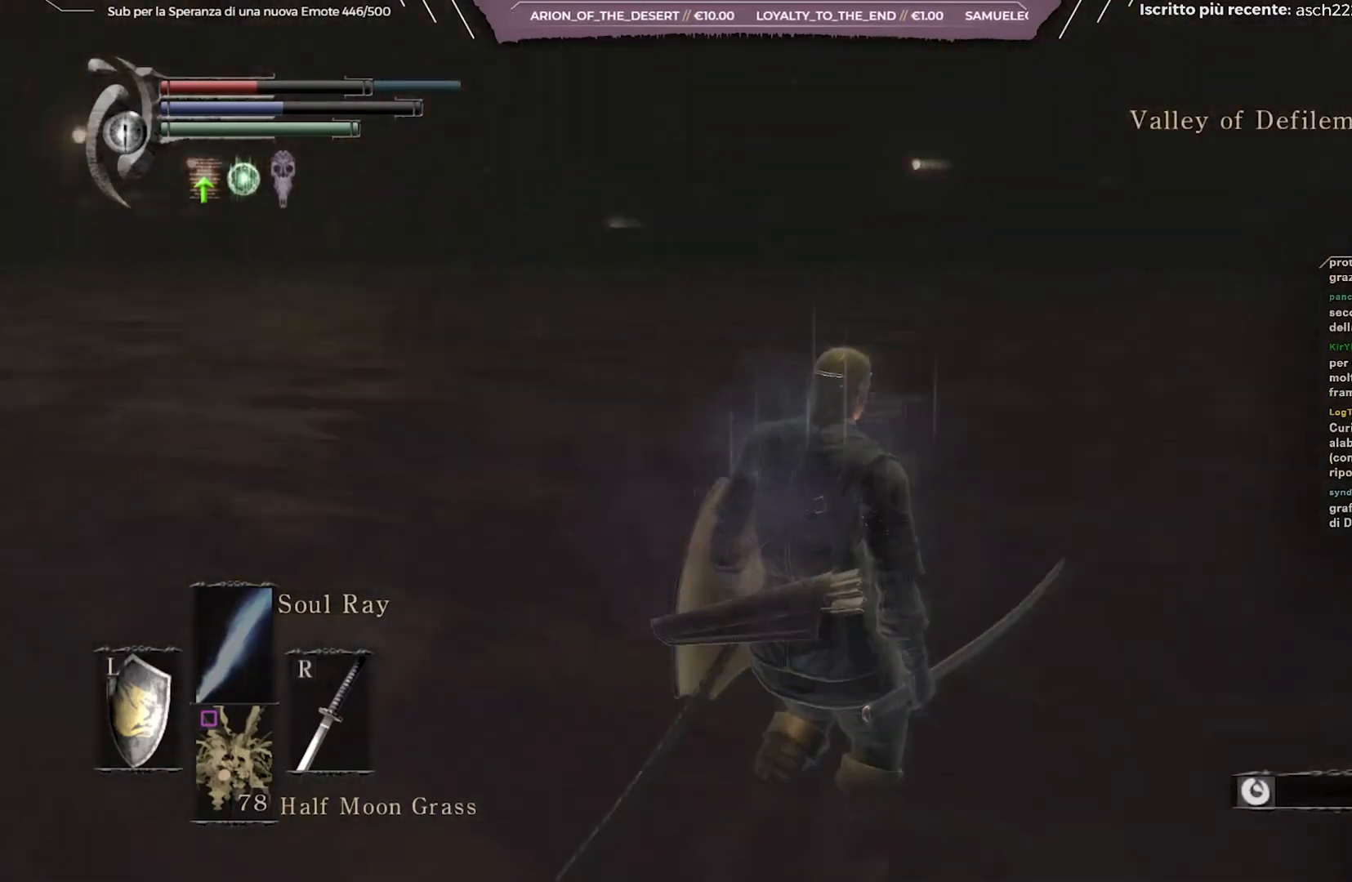
{"buttons": ["B"], "left_stick": "up", "right_stick": "center", "events": [[83, "left_stick", "up"], [117, "right_stick", "center"], [183, "B", "down"]]}
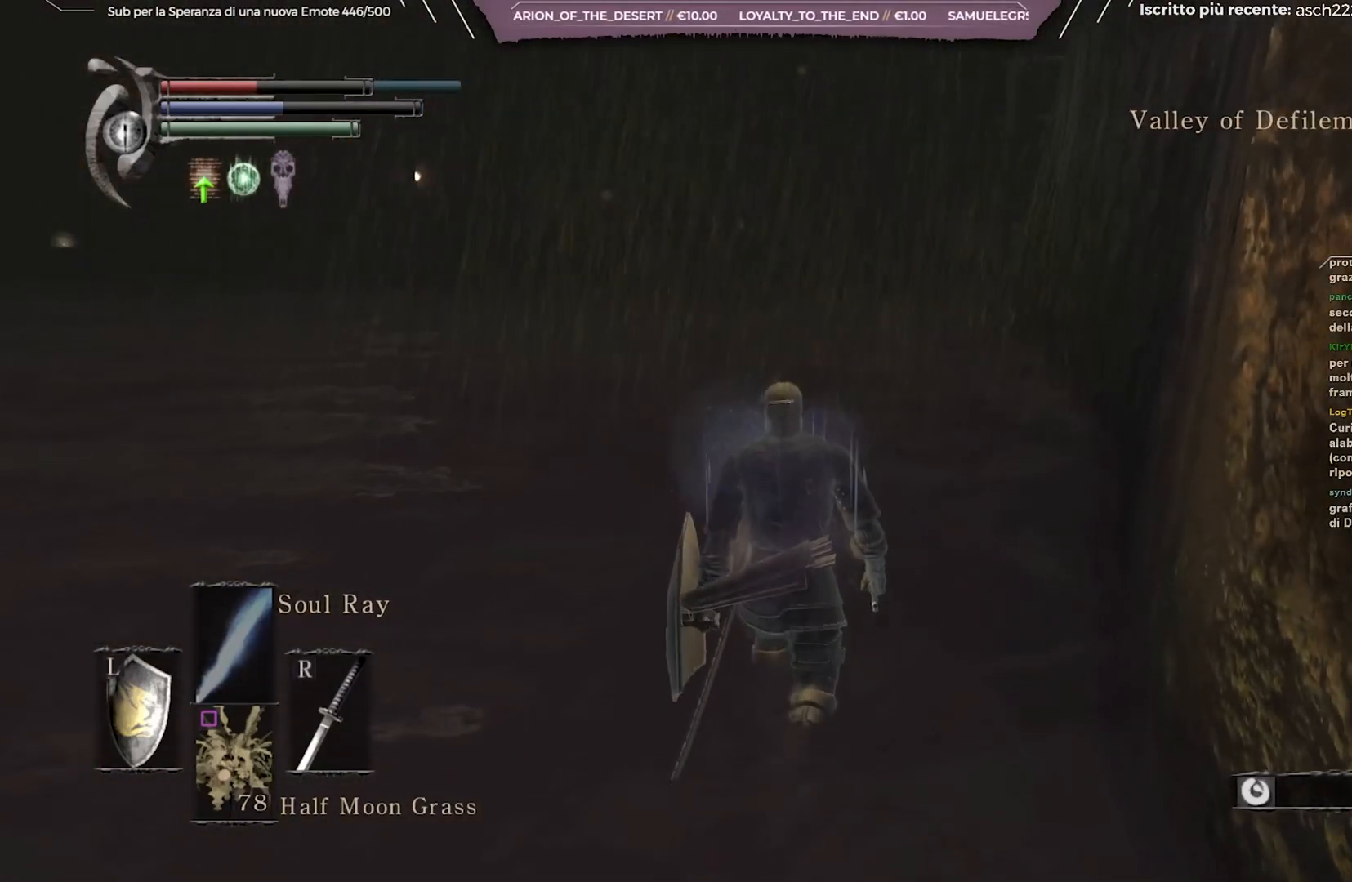
{"buttons": ["B"], "left_stick": "up", "right_stick": "center", "events": []}
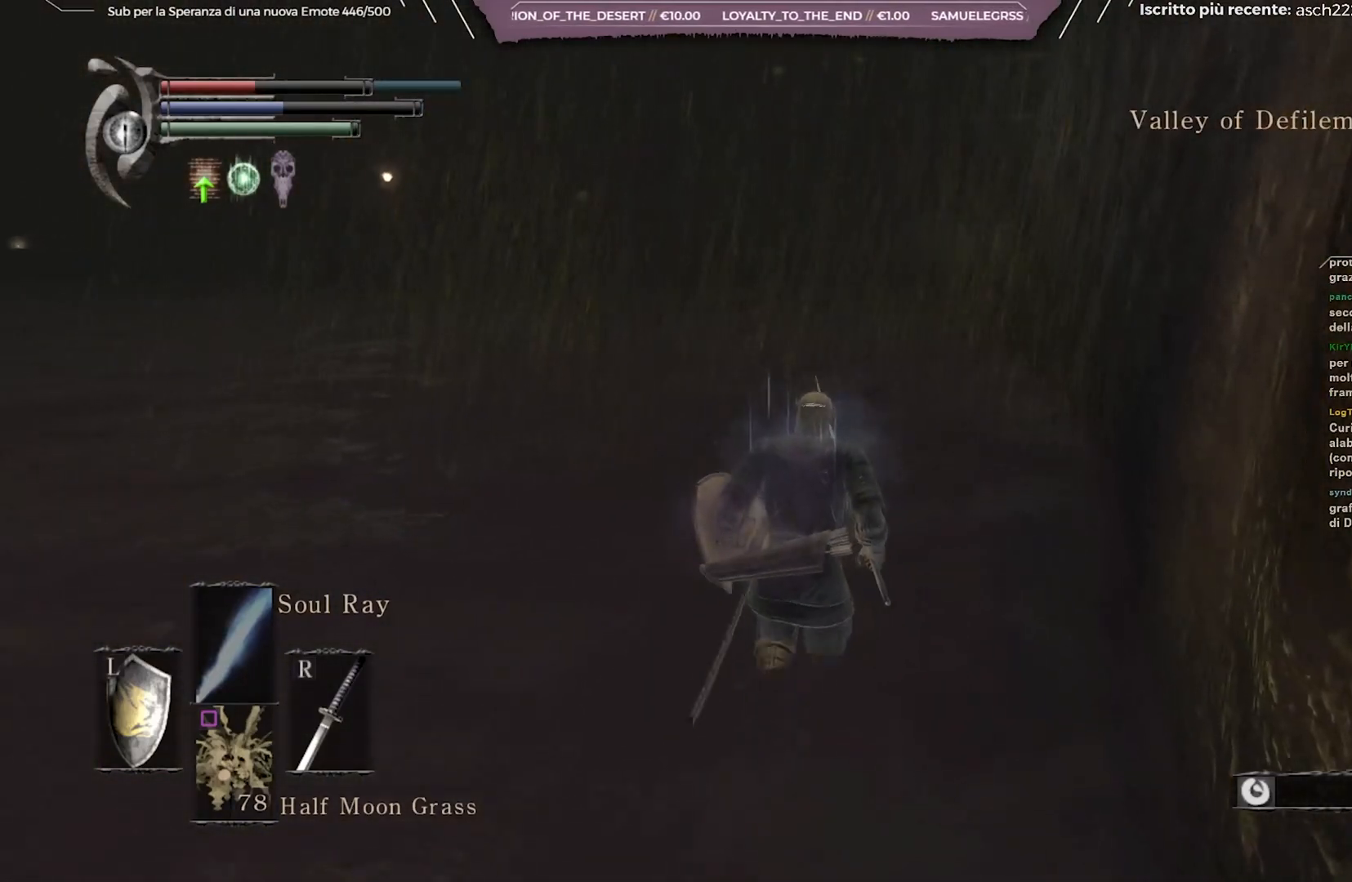
{"buttons": ["B"], "left_stick": "up", "right_stick": "center", "events": [[217, "right_stick", "right"], [383, "right_stick", "center"]]}
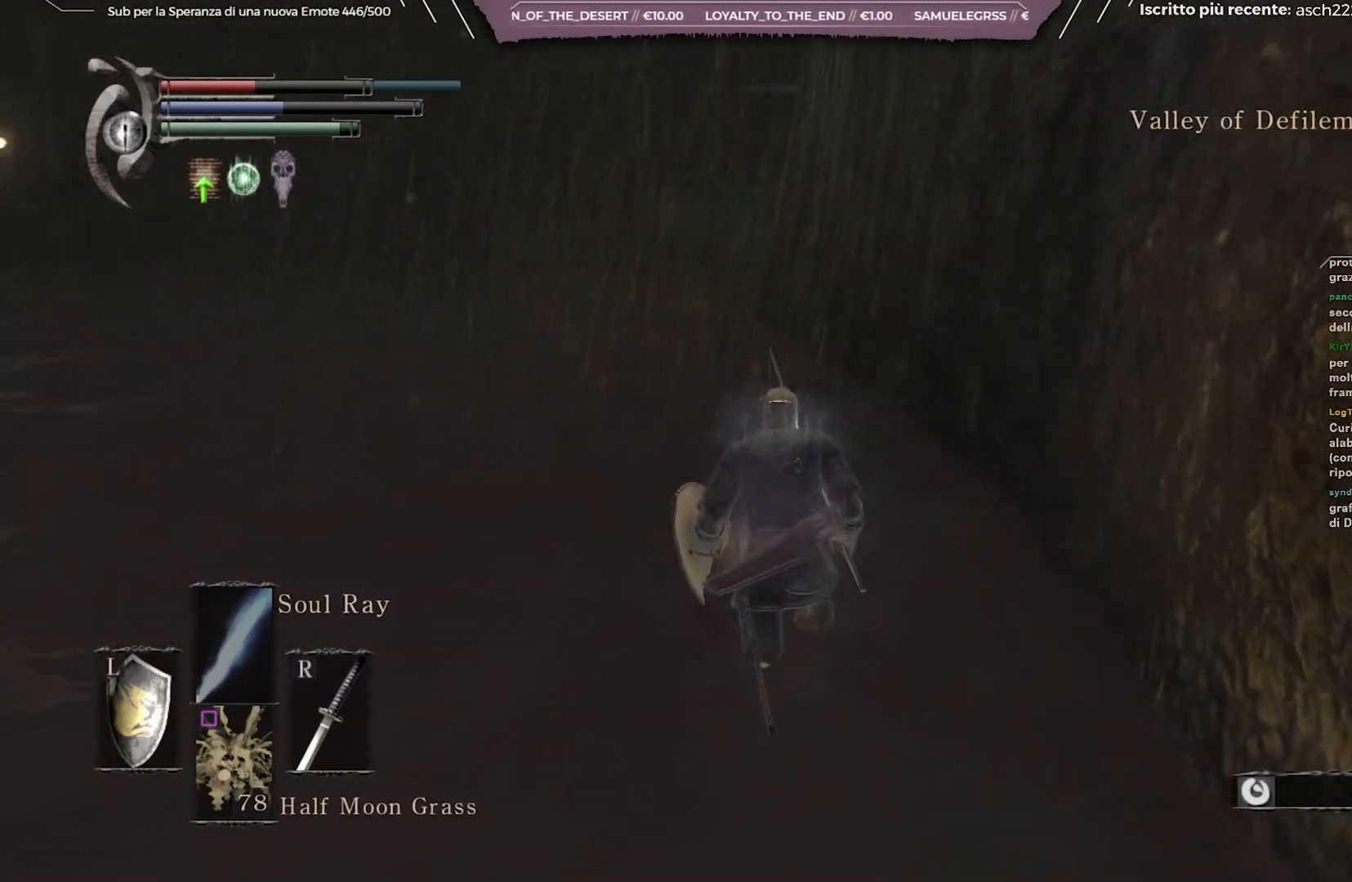
{"buttons": ["B"], "left_stick": "up", "right_stick": "center", "events": []}
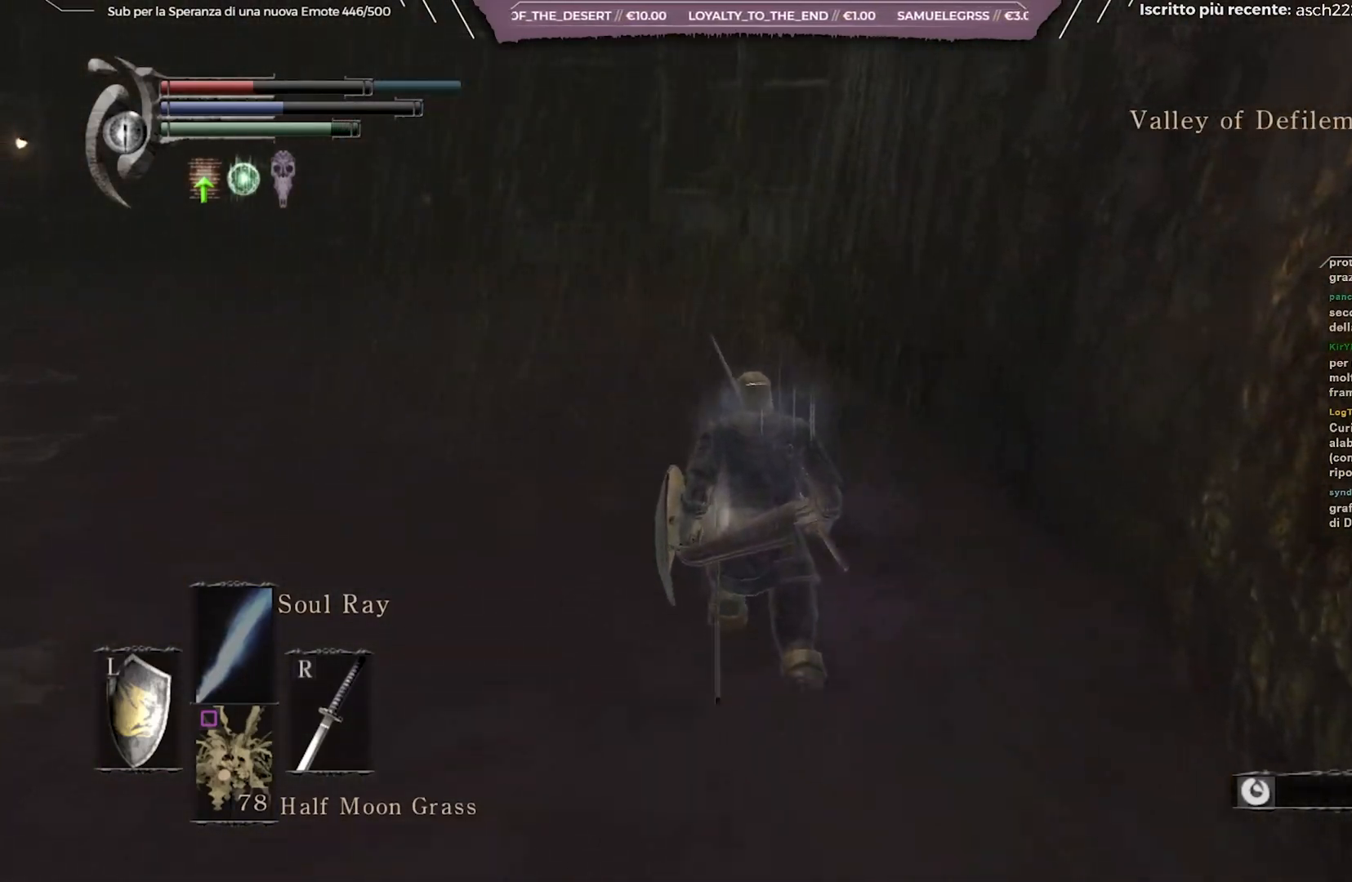
{"buttons": ["B"], "left_stick": "up", "right_stick": "center", "events": [[217, "right_stick", "left"], [333, "right_stick", "center"]]}
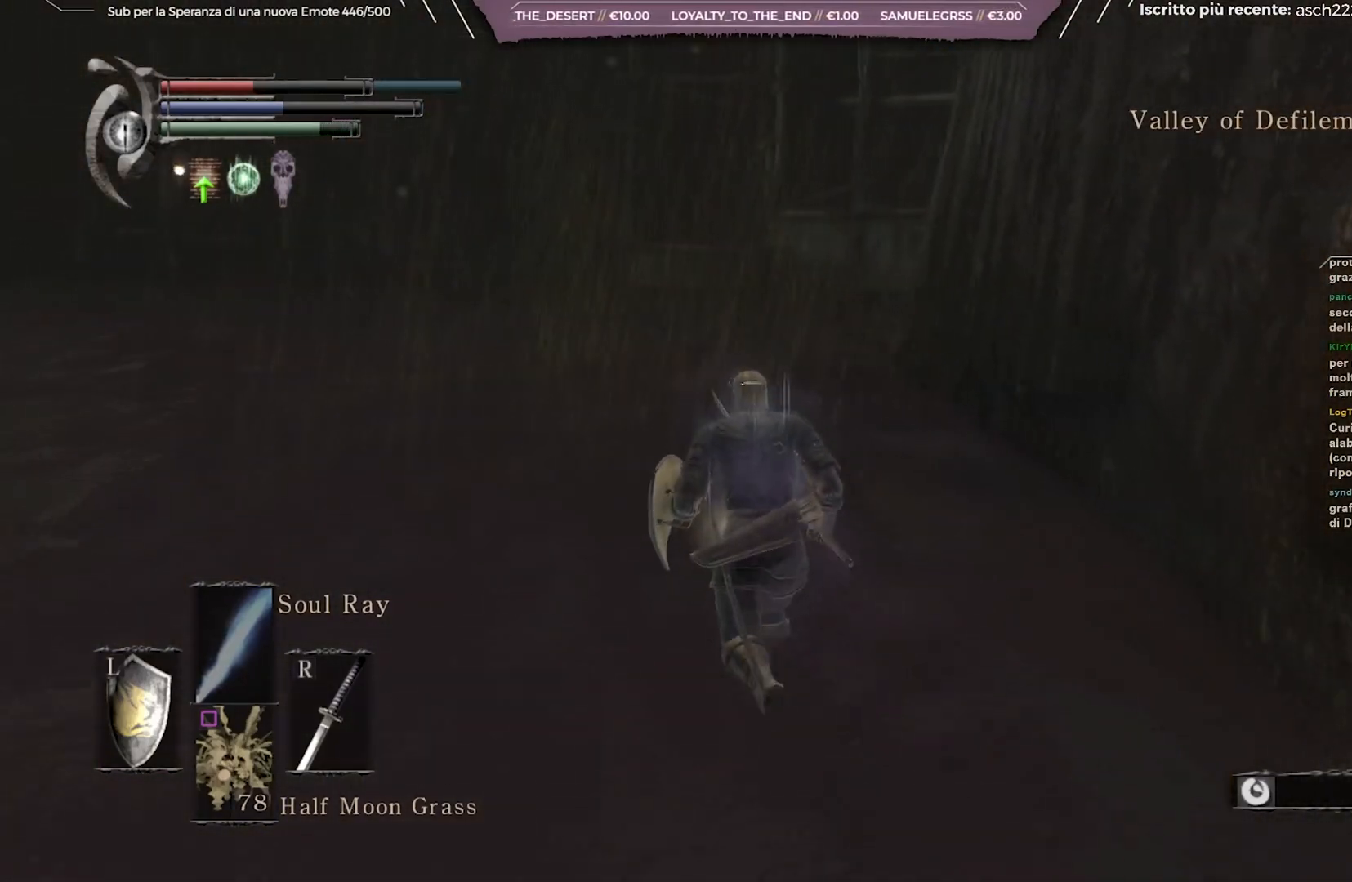
{"buttons": ["B"], "left_stick": "up", "right_stick": "center", "events": []}
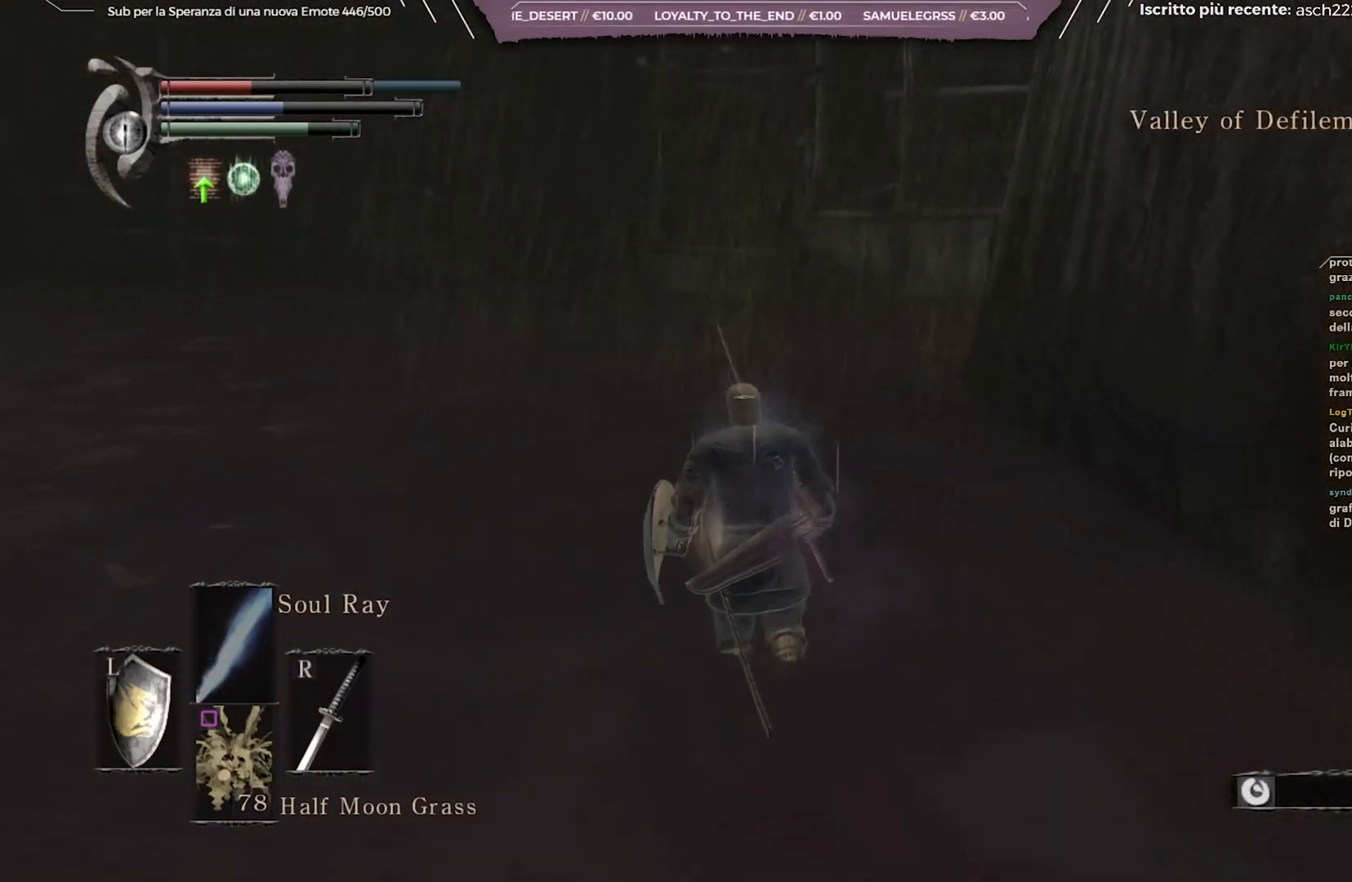
{"buttons": ["B"], "left_stick": "up", "right_stick": "center", "events": [[300, "right_stick", "right"], [367, "right_stick", "center"]]}
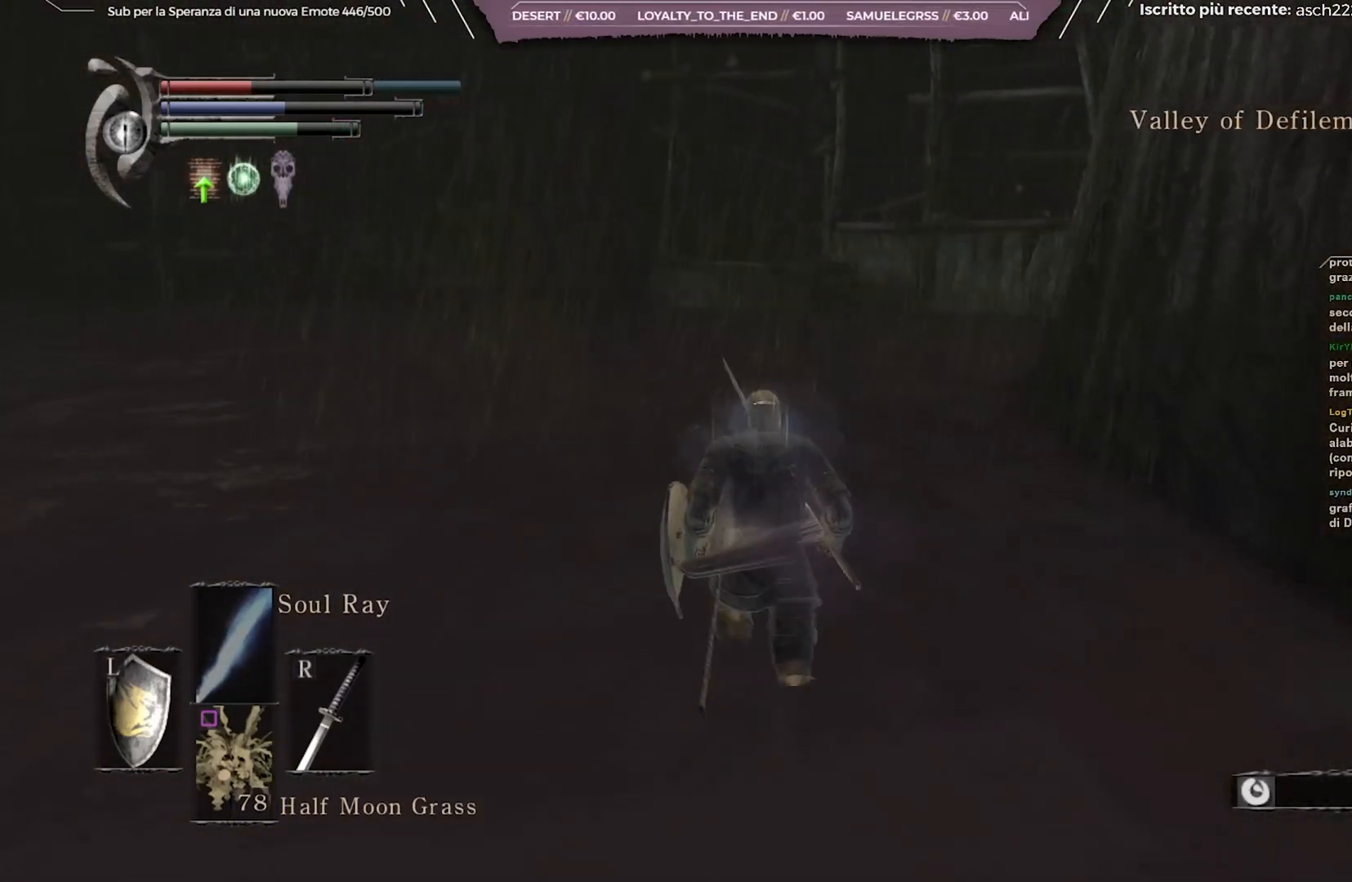
{"buttons": ["B"], "left_stick": "up", "right_stick": "center", "events": []}
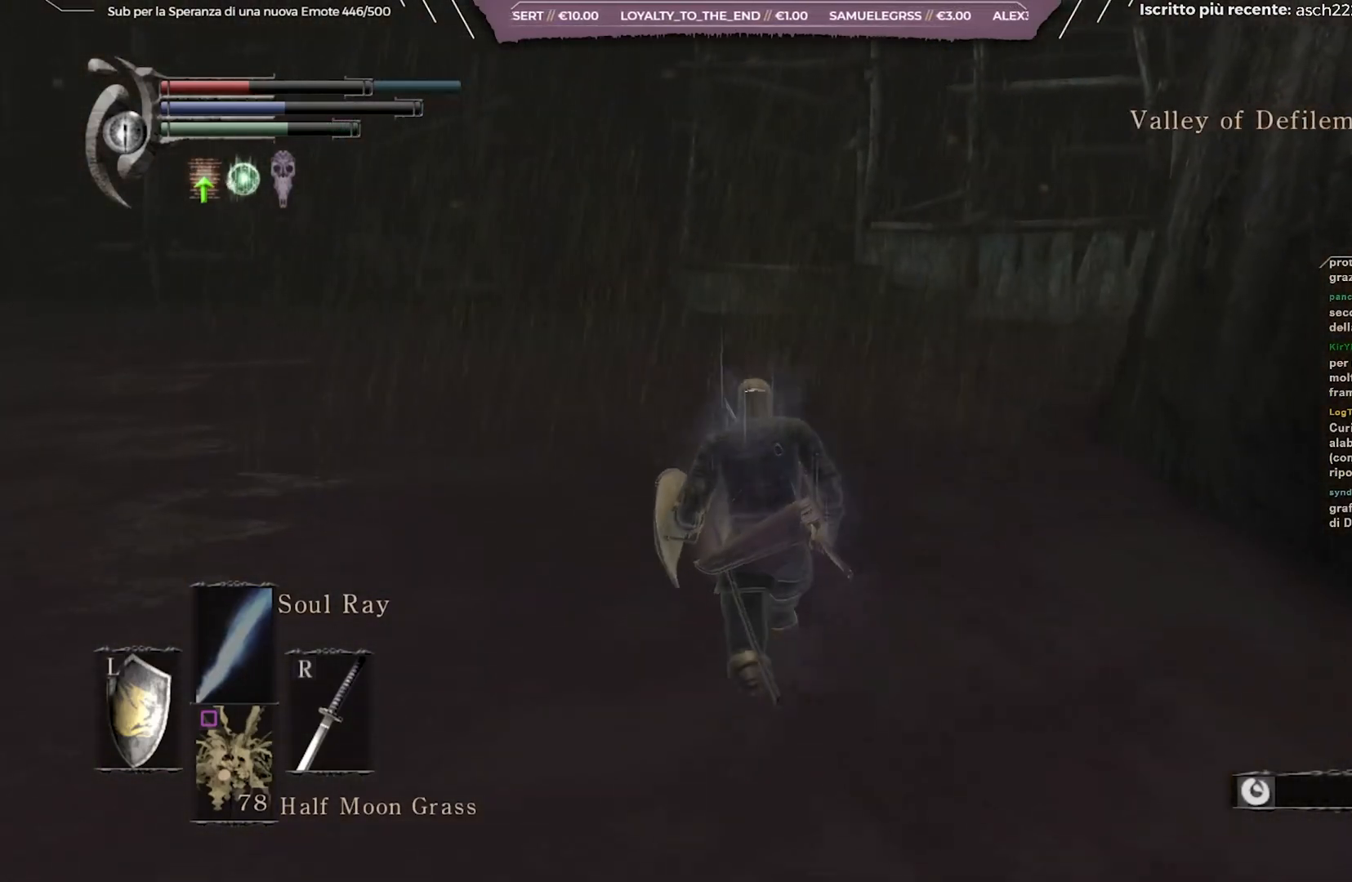
{"buttons": ["B"], "left_stick": "up", "right_stick": "center", "events": [[167, "right_stick", "right"], [283, "right_stick", "center"]]}
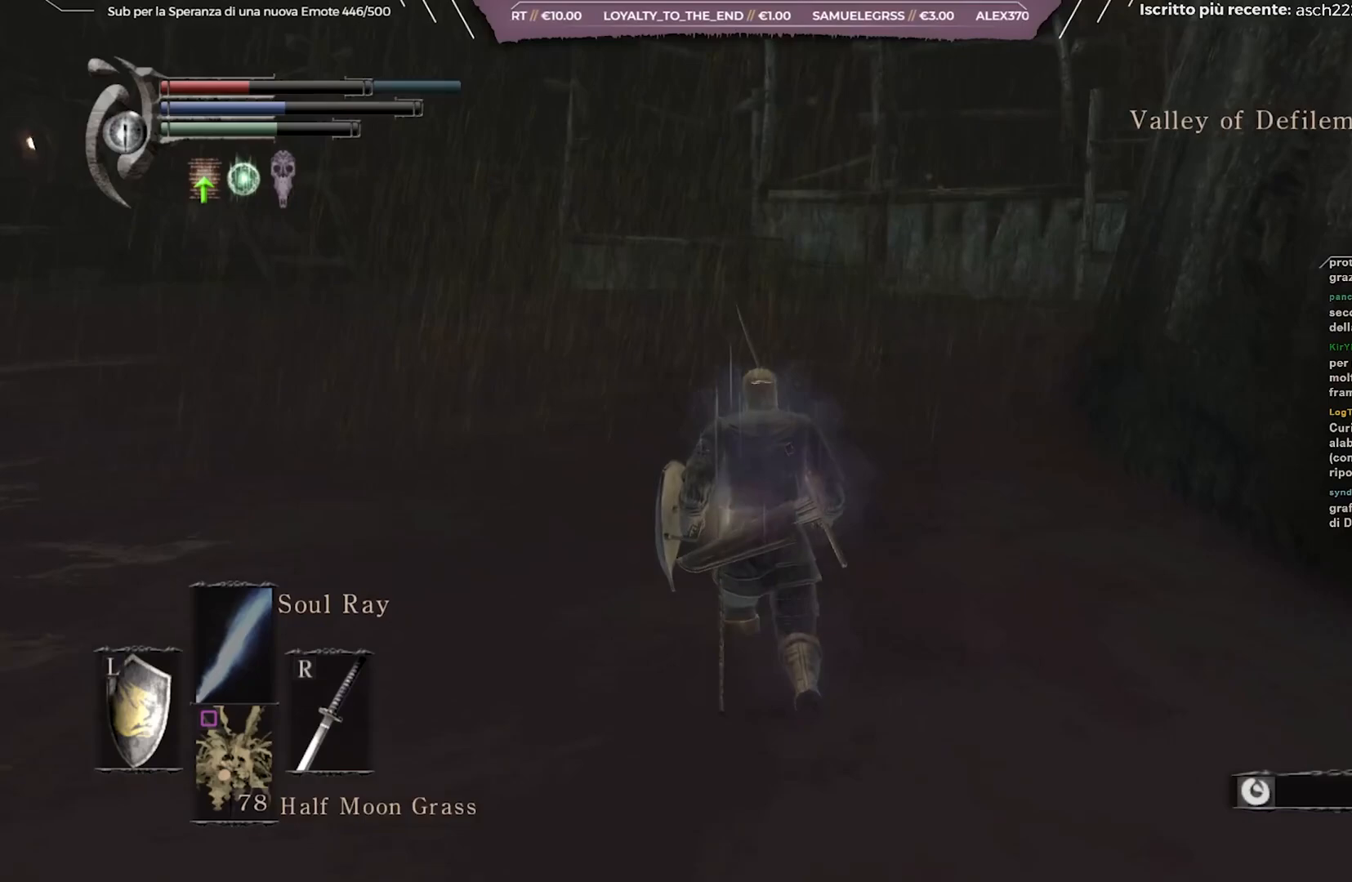
{"buttons": ["B"], "left_stick": "up", "right_stick": "center", "events": [[117, "right_stick", "right"], [300, "right_stick", "center"]]}
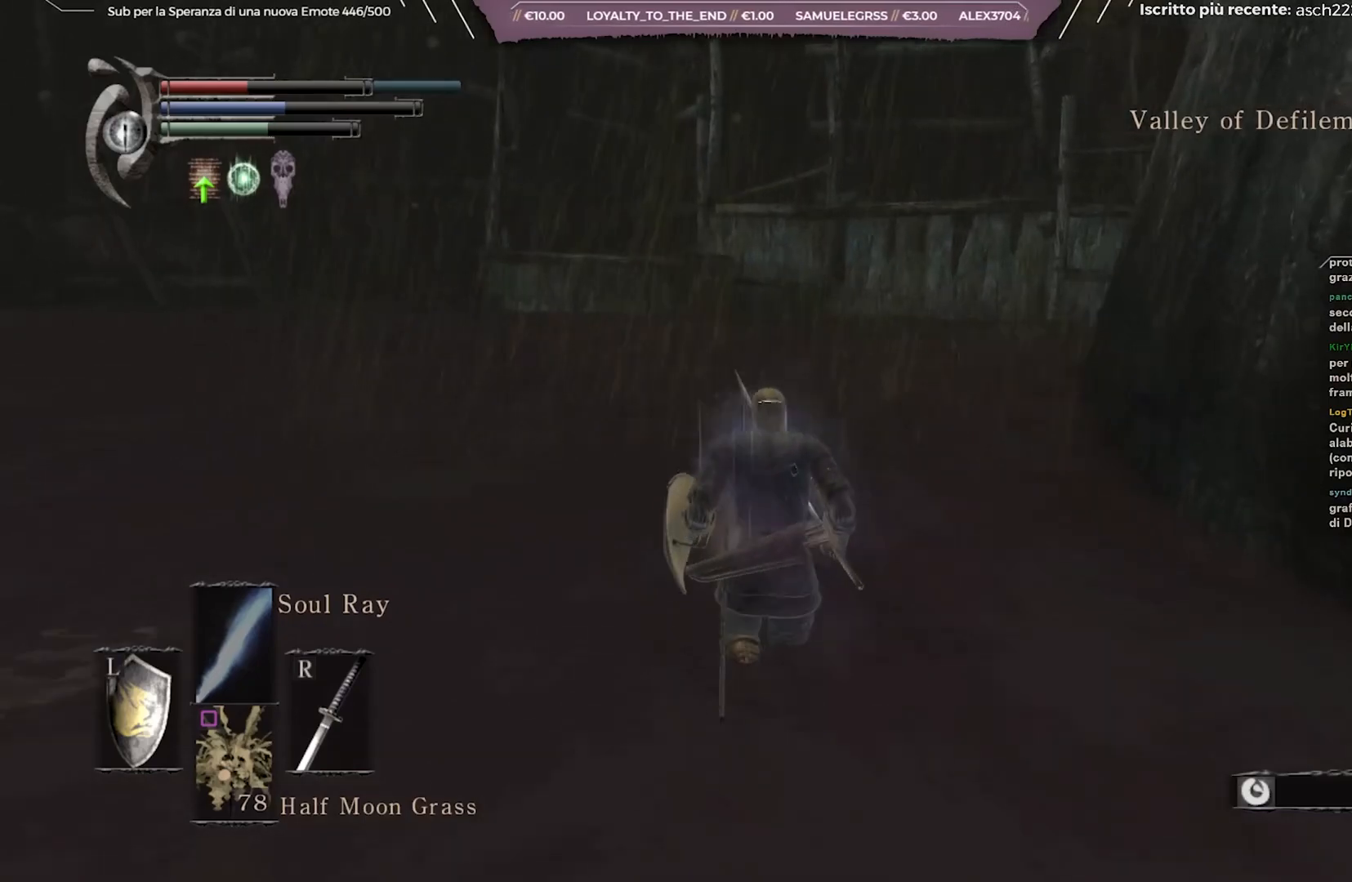
{"buttons": ["B"], "left_stick": "up", "right_stick": "left", "events": [[233, "right_stick", "left"]]}
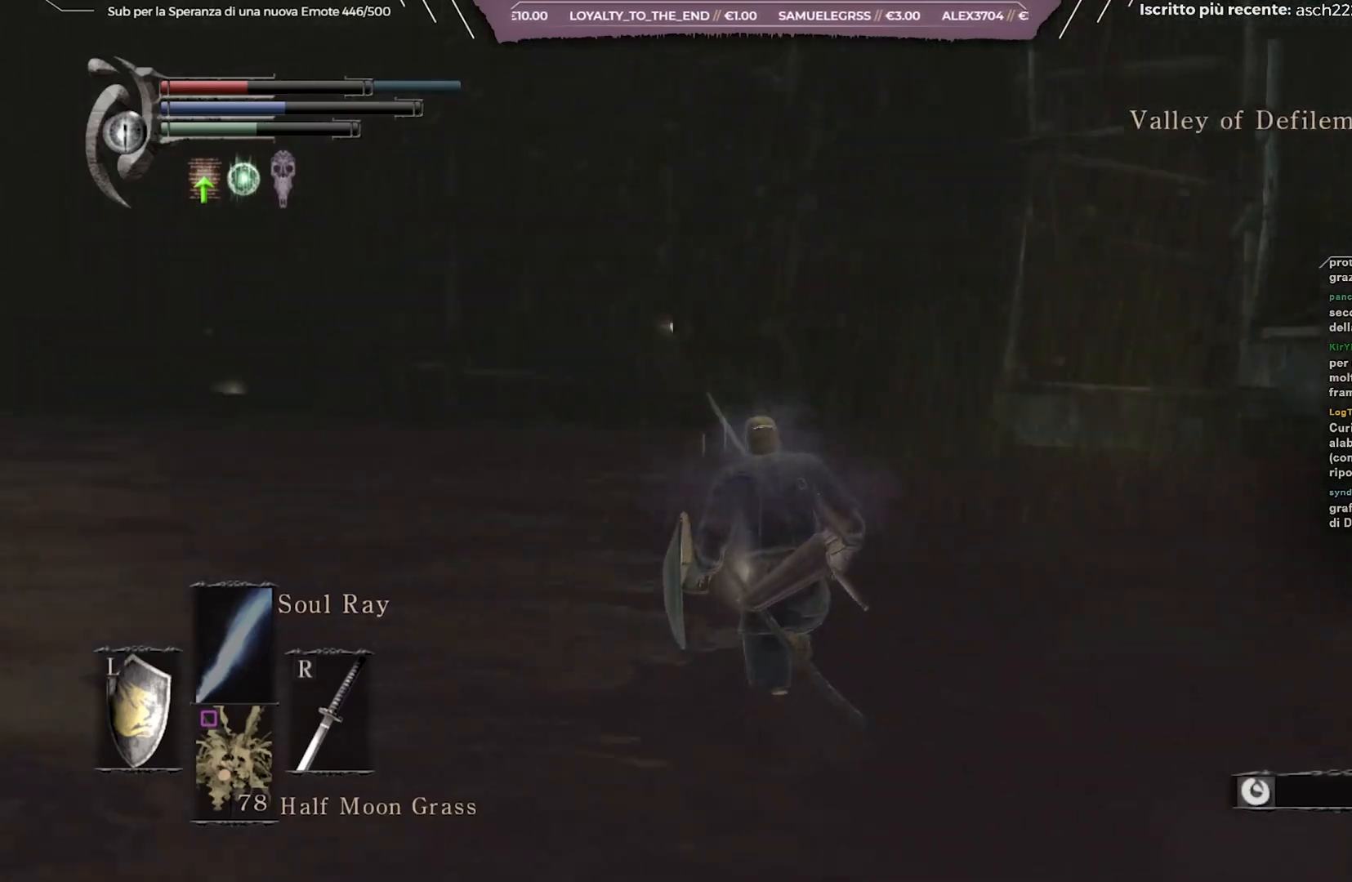
{"buttons": ["B"], "left_stick": "up", "right_stick": "center", "events": [[150, "right_stick", "center"]]}
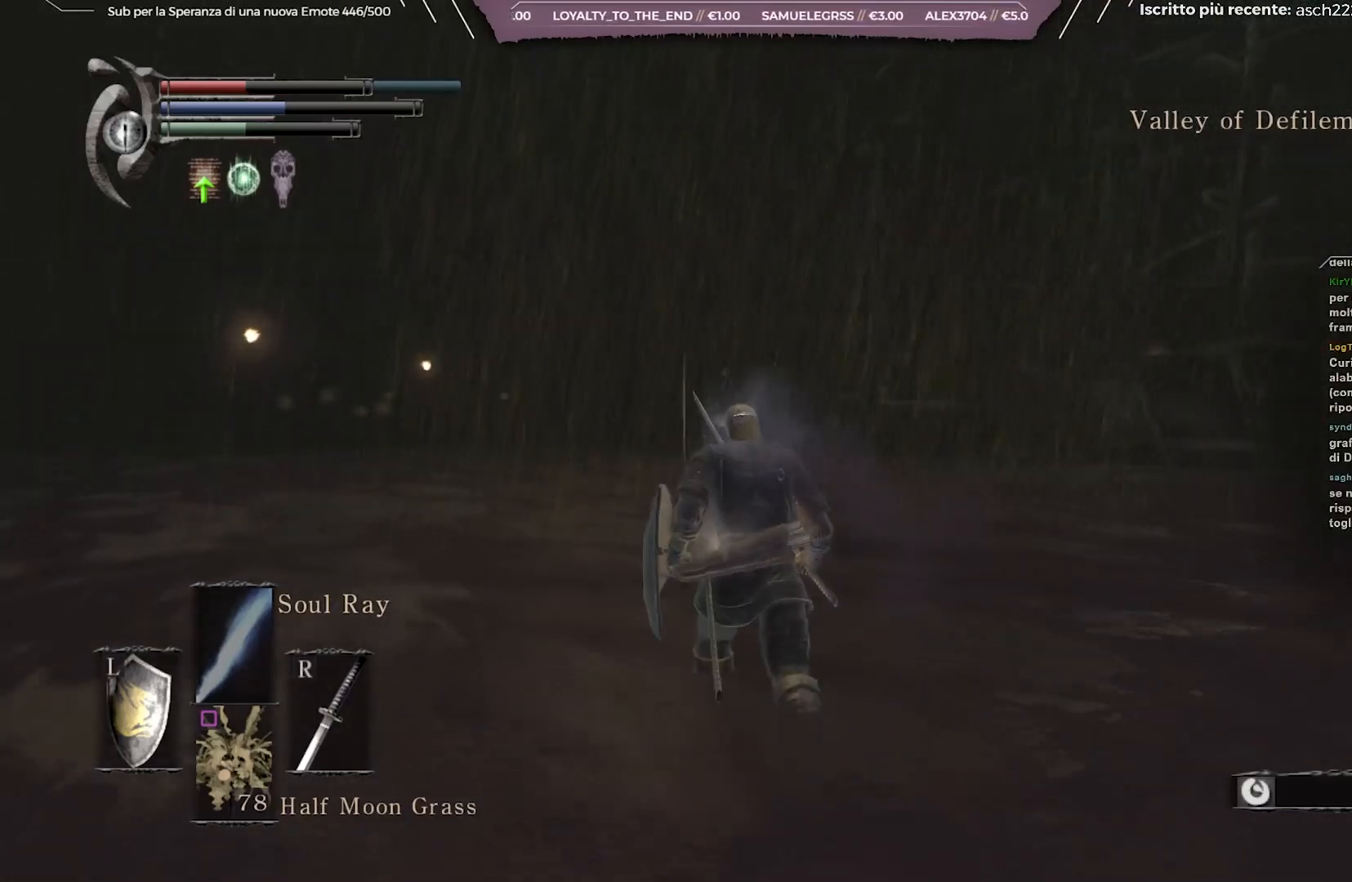
{"buttons": ["B"], "left_stick": "up-left", "right_stick": "left", "events": [[217, "right_stick", "left"], [233, "left_stick", "up-left"]]}
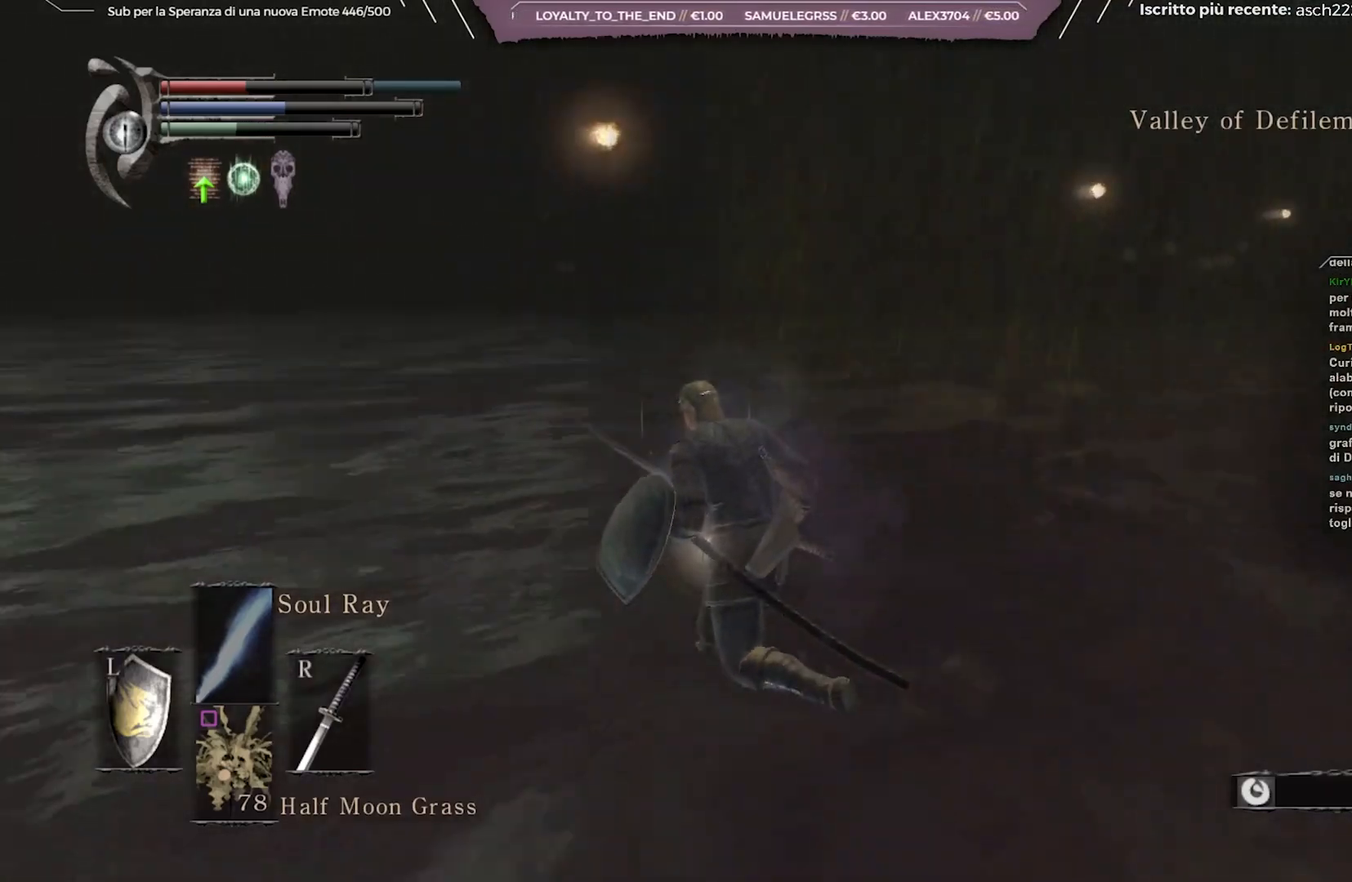
{"buttons": ["B"], "left_stick": "up", "right_stick": "center", "events": [[200, "left_stick", "up"], [200, "right_stick", "center"]]}
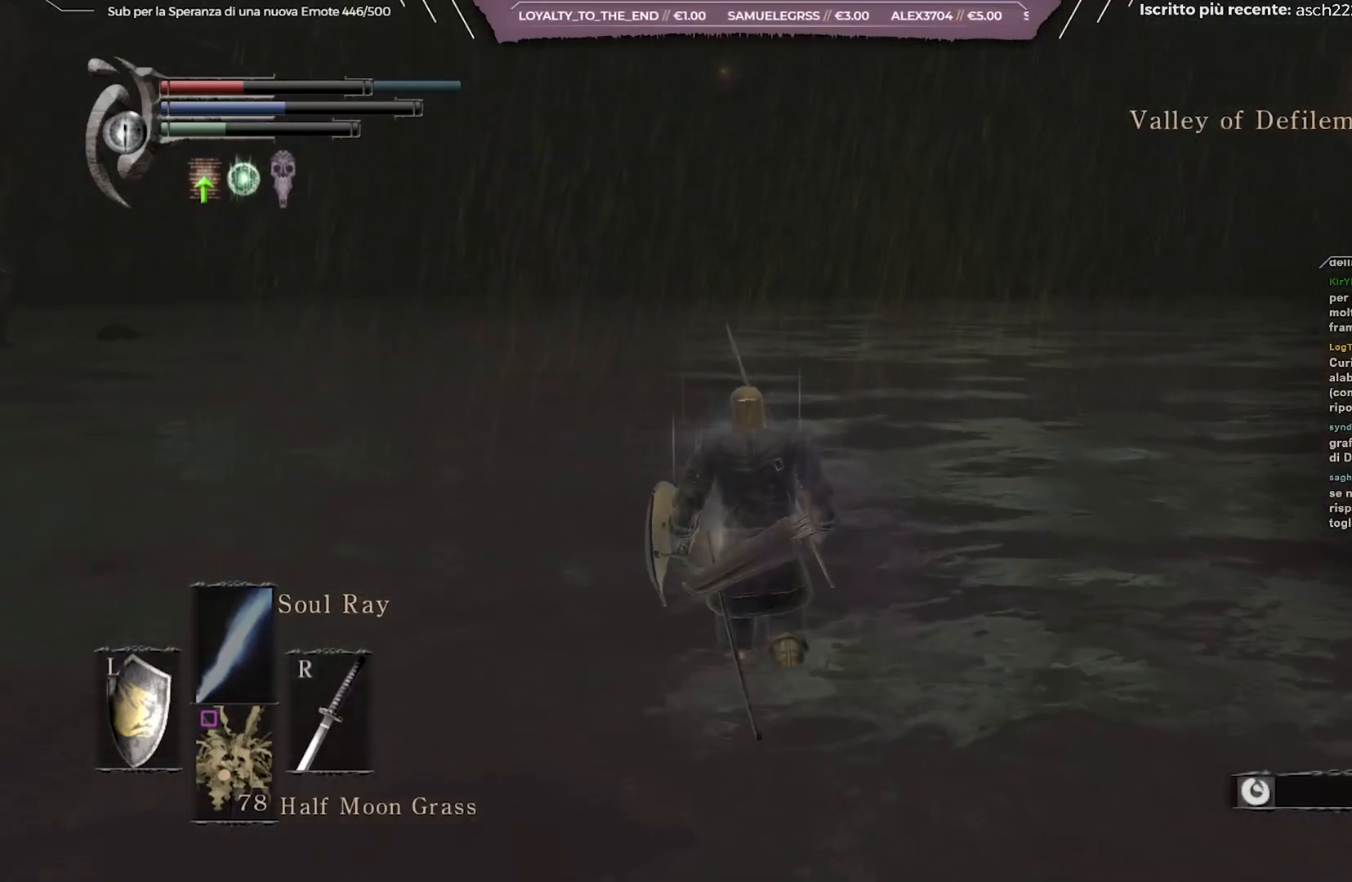
{"buttons": ["B"], "left_stick": "up", "right_stick": "center", "events": [[117, "right_stick", "left"], [367, "right_stick", "center"]]}
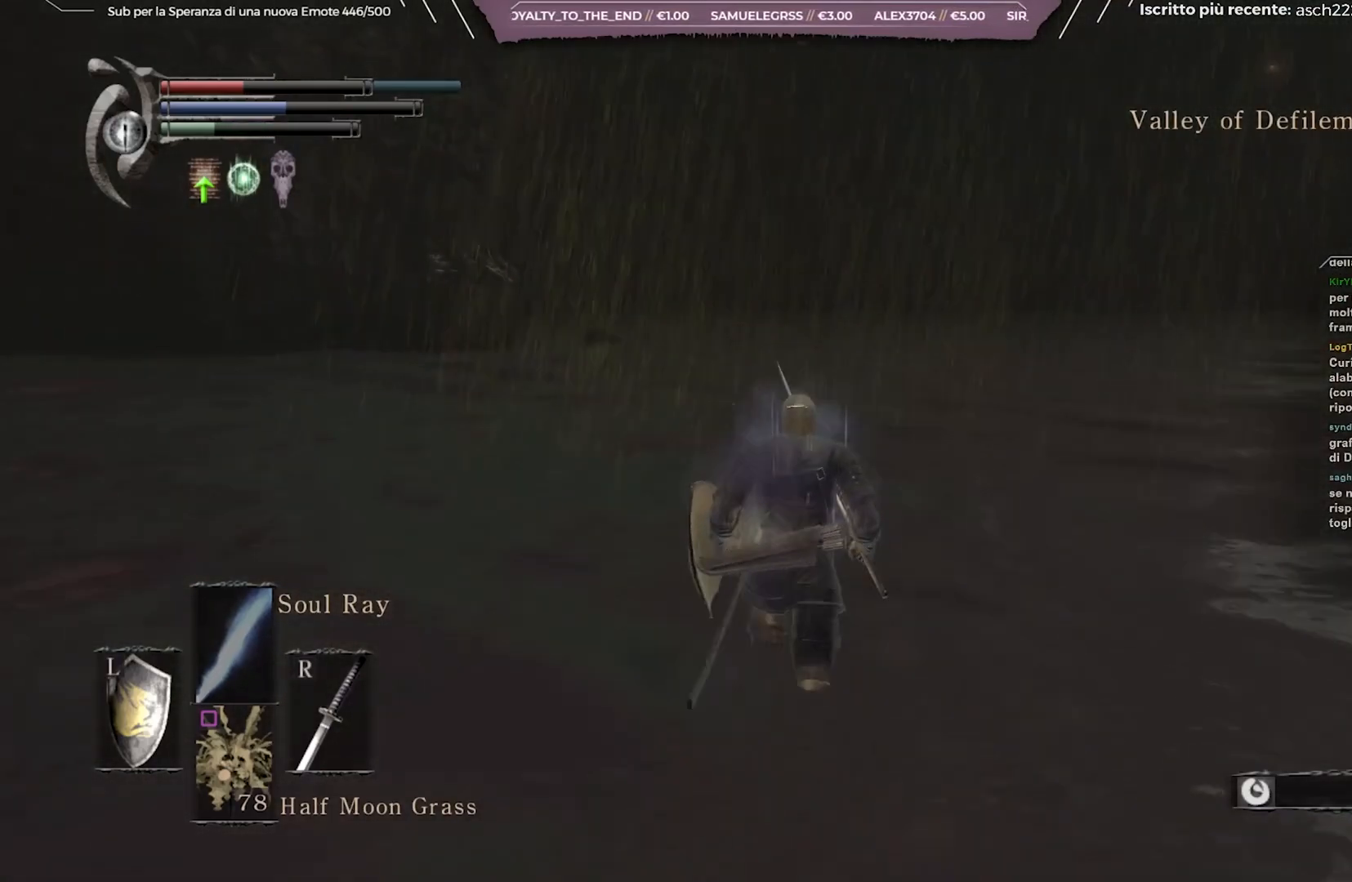
{"buttons": ["B"], "left_stick": "up-right", "right_stick": "right", "events": [[317, "right_stick", "down-right"], [350, "left_stick", "up-right"], [383, "right_stick", "right"]]}
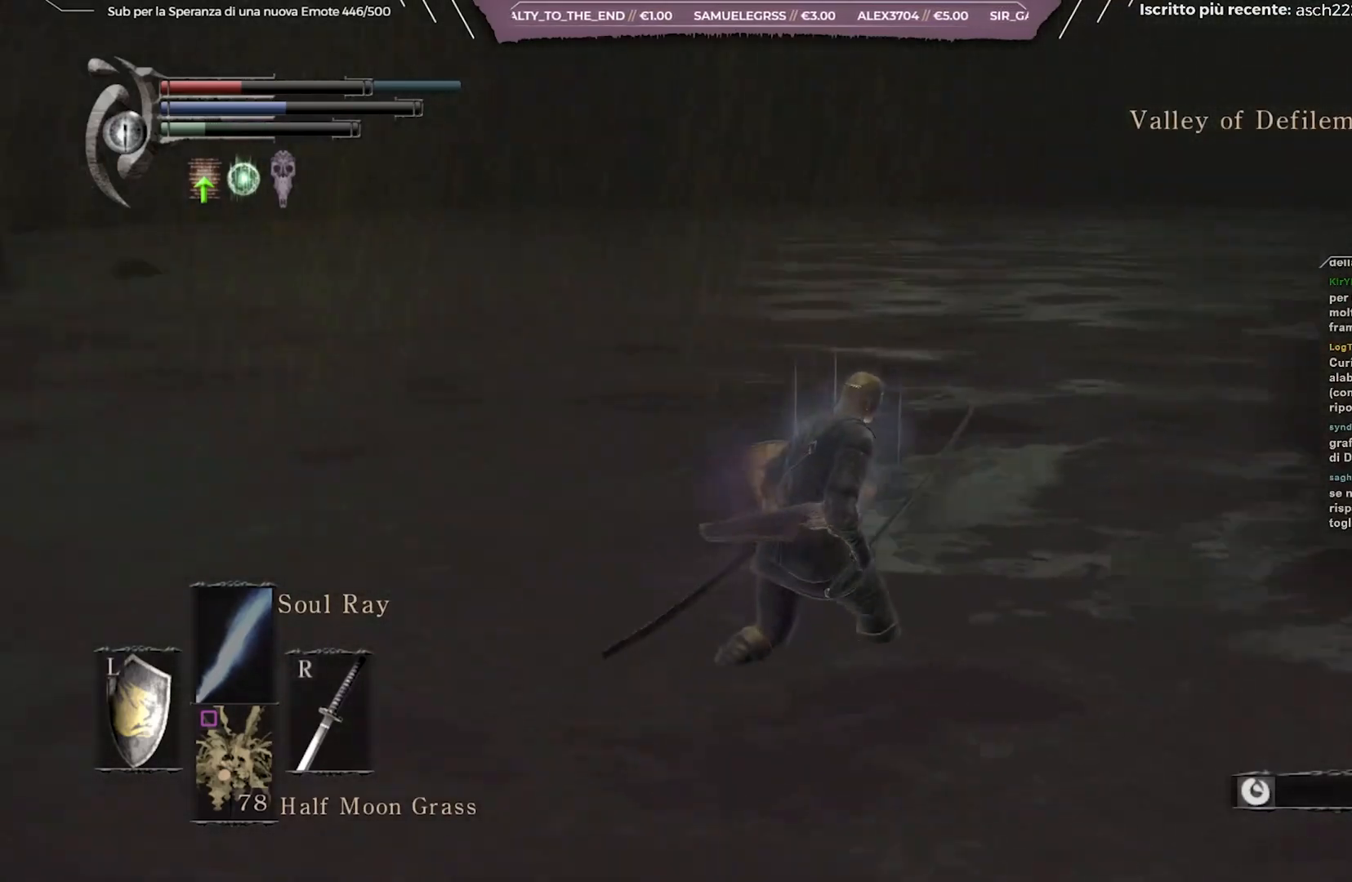
{"buttons": ["B"], "left_stick": "up-right", "right_stick": "center", "events": [[250, "right_stick", "center"]]}
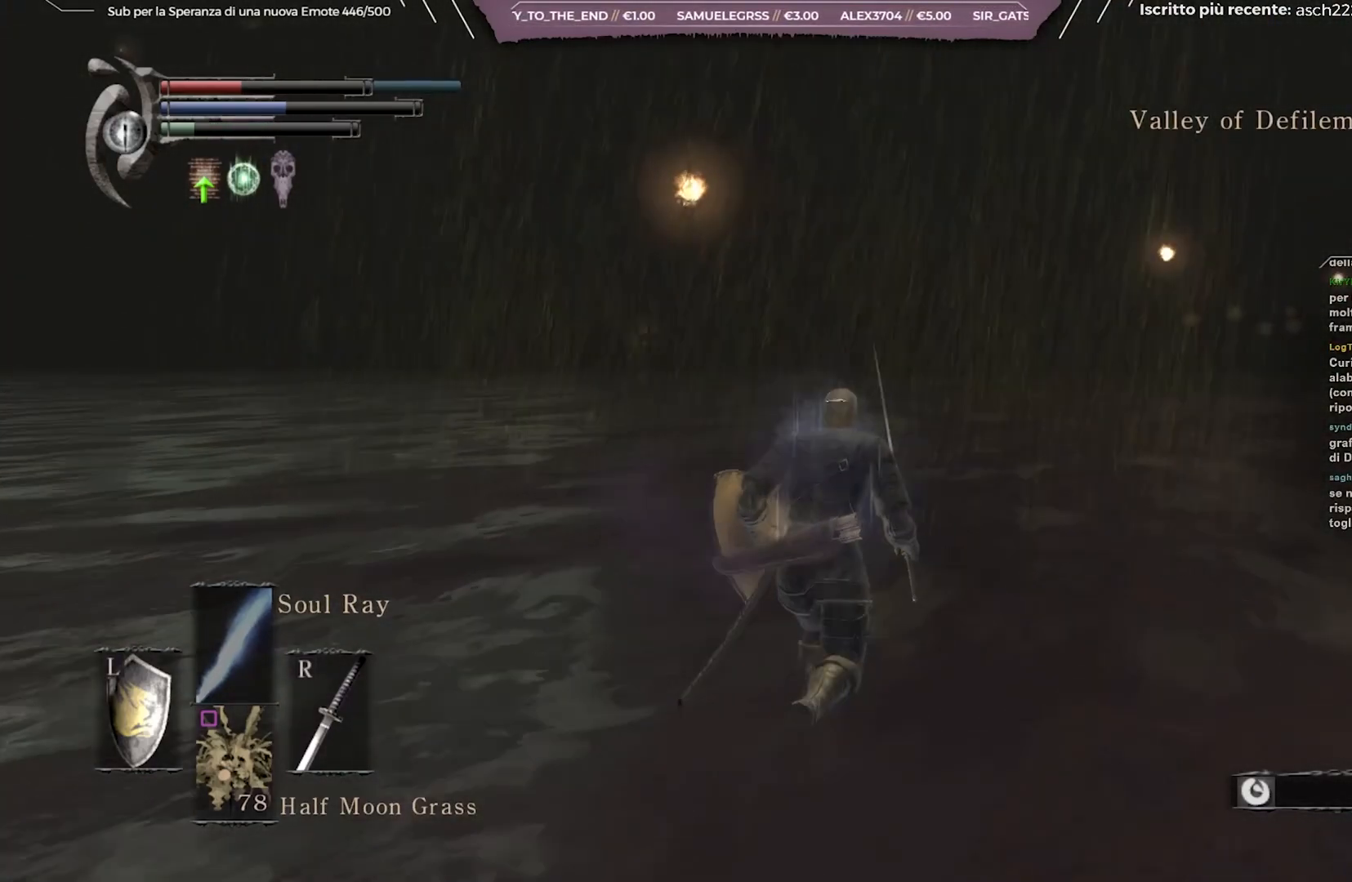
{"buttons": ["B"], "left_stick": "up", "right_stick": "center", "events": [[117, "right_stick", "right"], [317, "right_stick", "center"], [333, "left_stick", "up"]]}
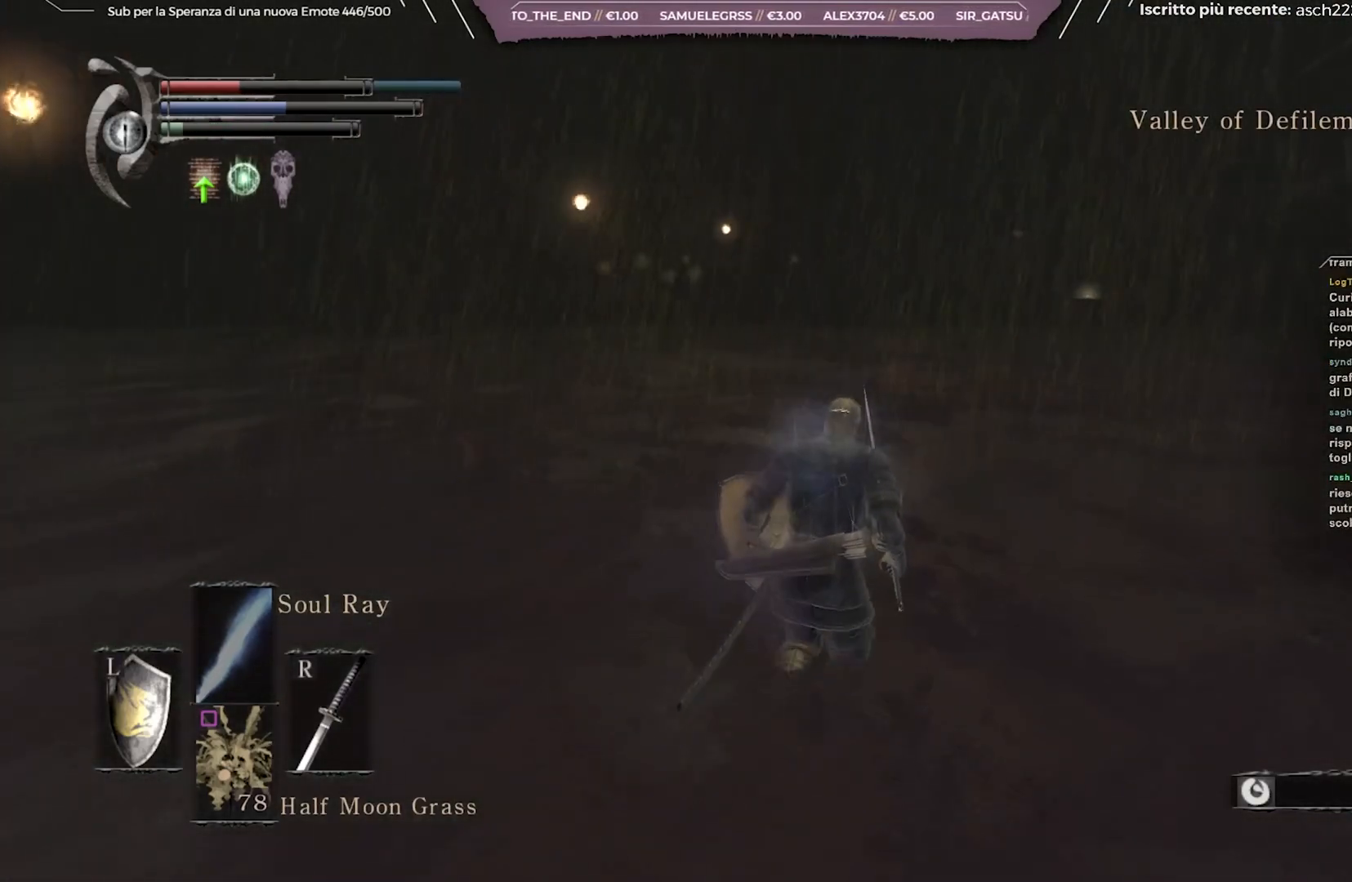
{"buttons": ["B"], "left_stick": "up", "right_stick": "up-right", "events": [[183, "right_stick", "right"], [483, "right_stick", "up-right"]]}